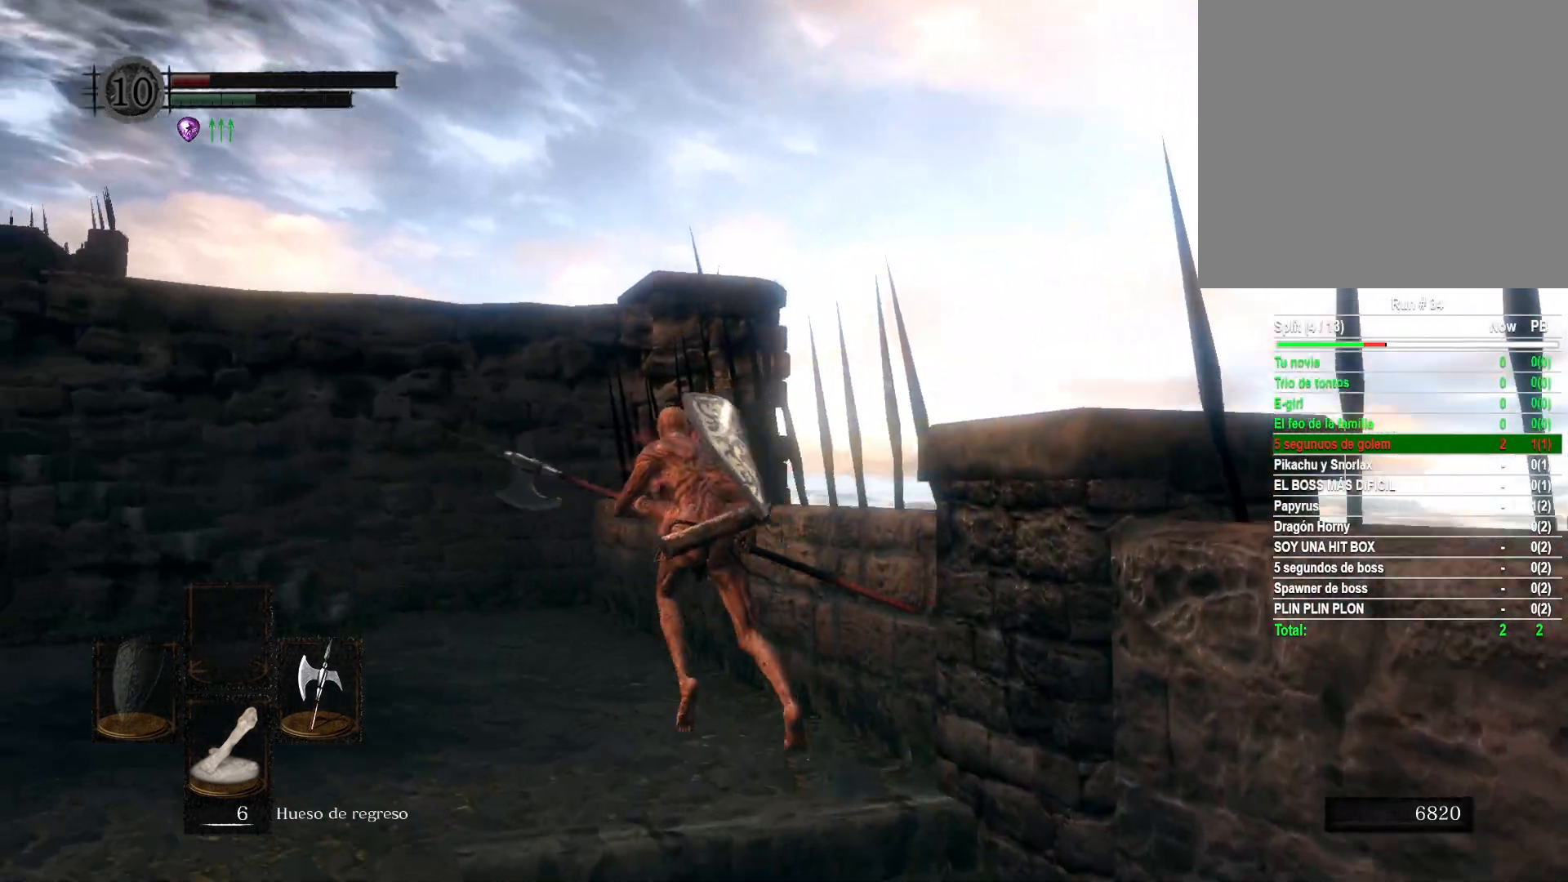
Gameplay with a controller (Xbox layout); each line is a JSON object with the inputs held at the frame after it. "events" lists button and stick changes between this image and that frame as [ms after this image, input, new state], when the widget could be followed in between.
{"buttons": ["B"], "left_stick": "up", "right_stick": "center", "events": [[367, "left_stick", "up"]]}
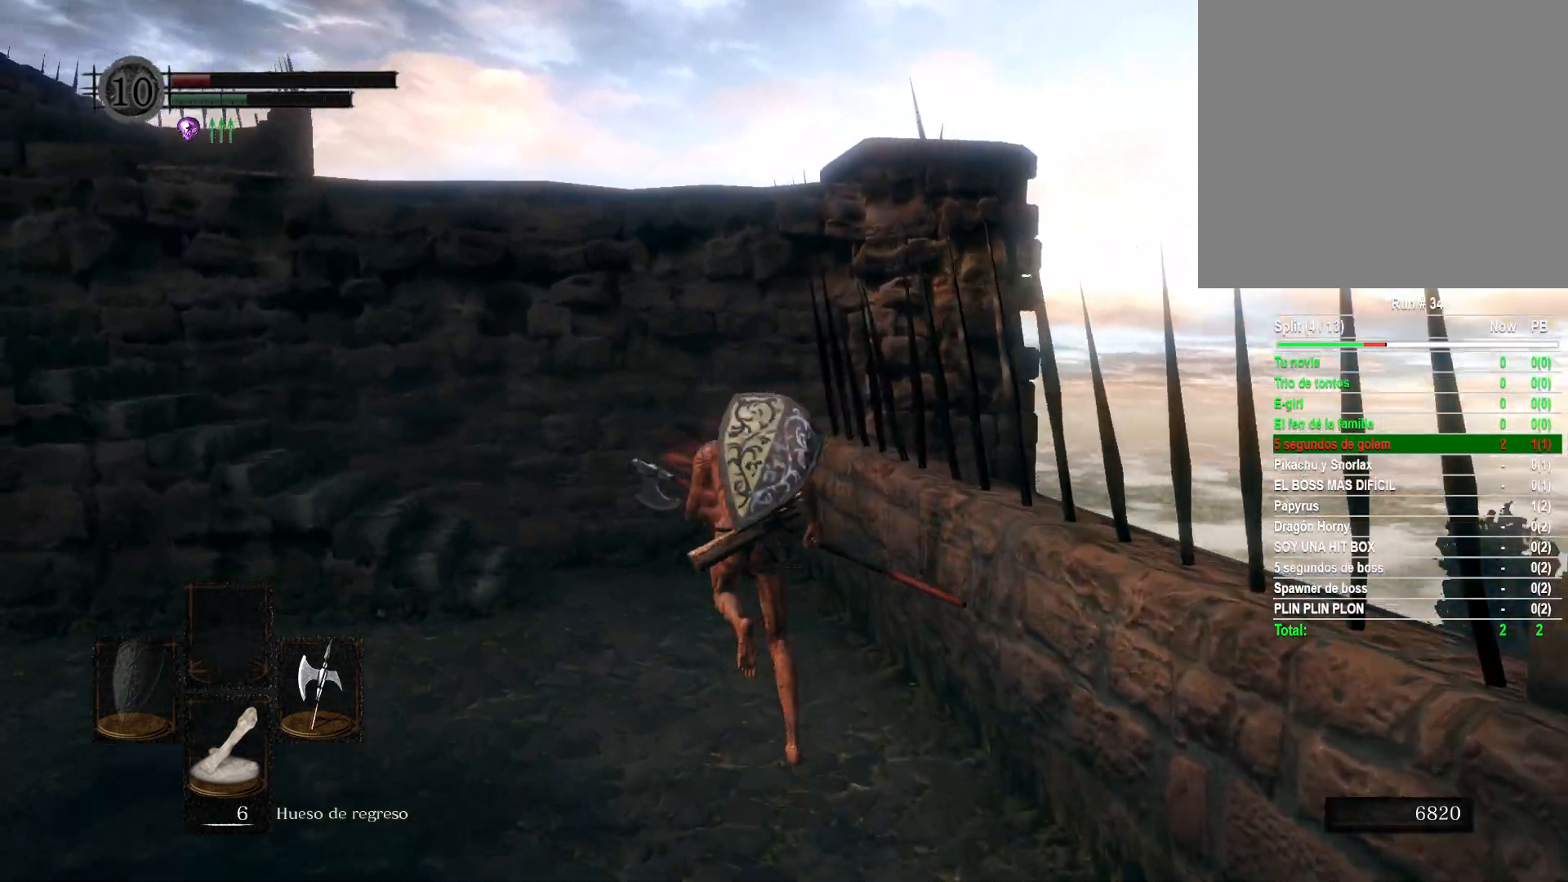
{"buttons": ["B"], "left_stick": "up-left", "right_stick": "center", "events": [[233, "left_stick", "up-left"]]}
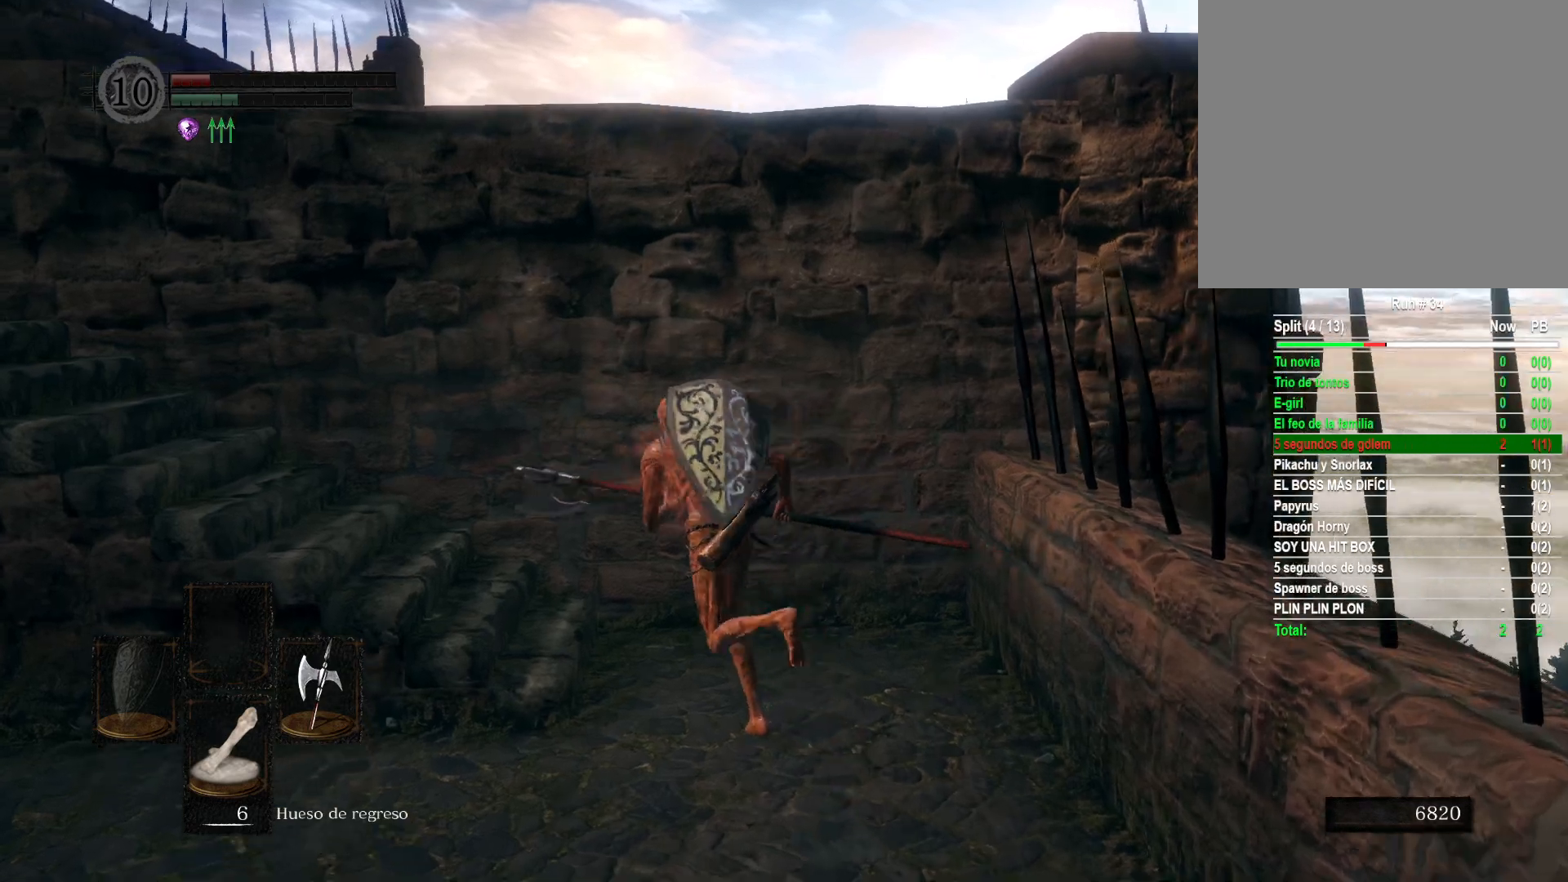
{"buttons": ["B"], "left_stick": "up-left", "right_stick": "center", "events": []}
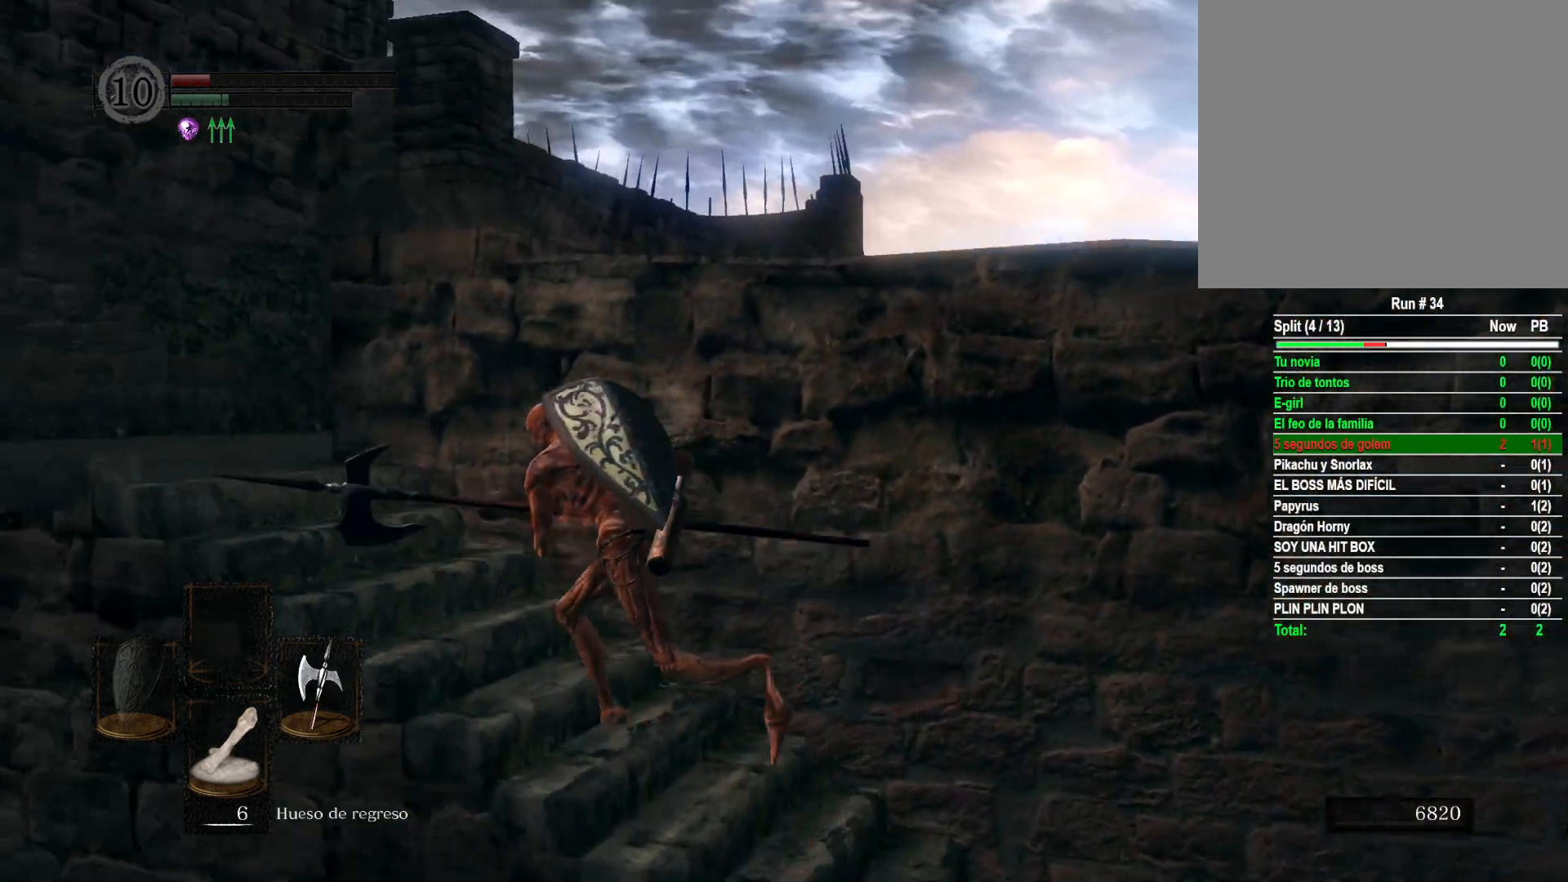
{"buttons": ["B"], "left_stick": "up", "right_stick": "center", "events": [[467, "left_stick", "up"]]}
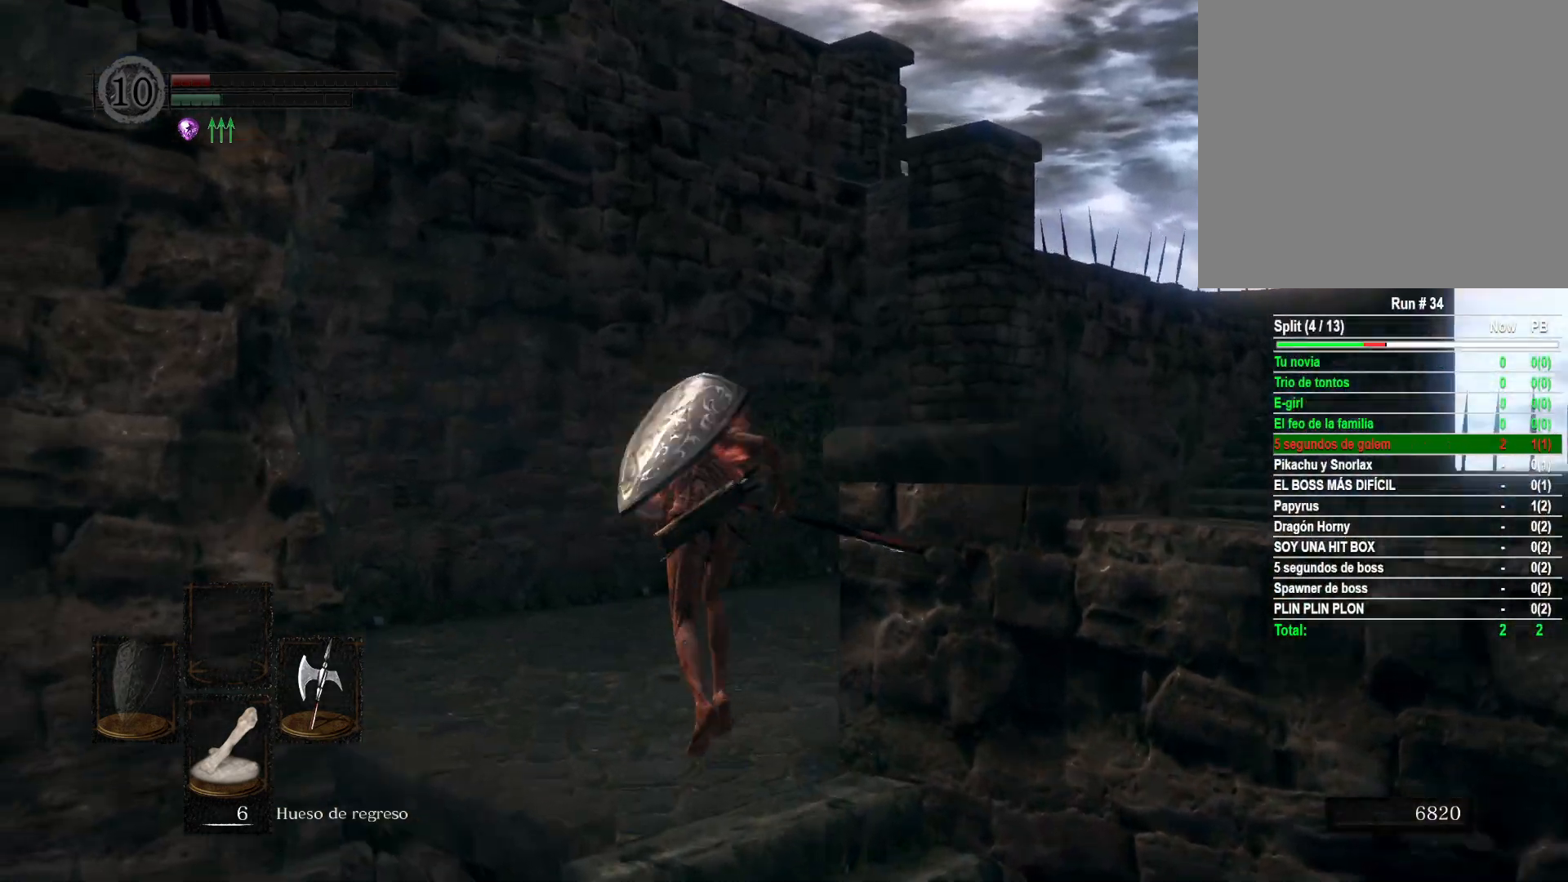
{"buttons": ["B"], "left_stick": "up", "right_stick": "center", "events": []}
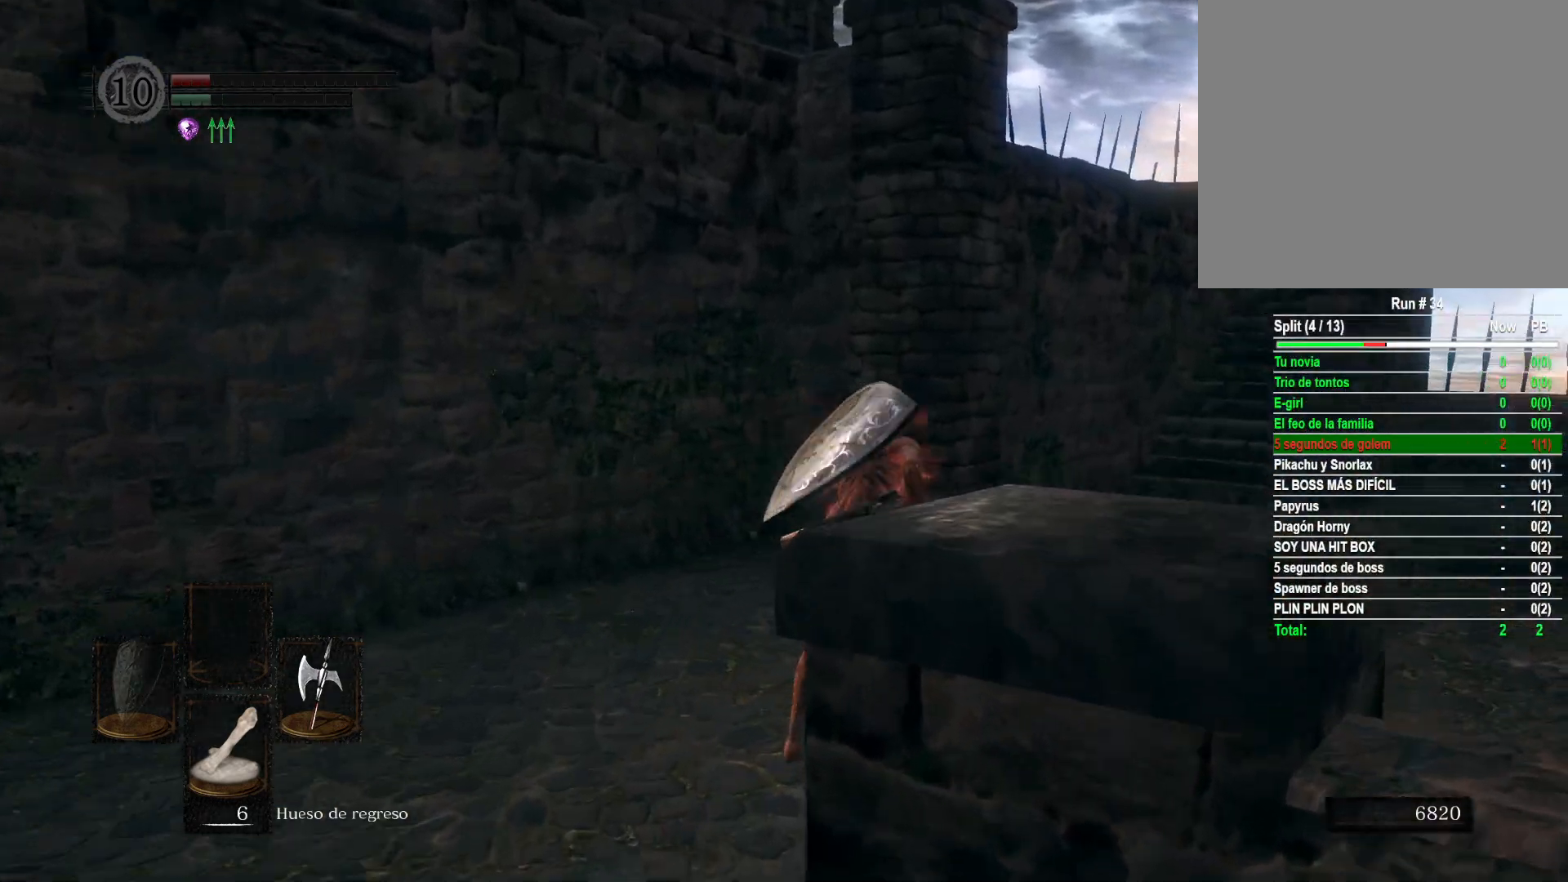
{"buttons": [], "left_stick": "up", "right_stick": "down-right", "events": [[183, "B", "up"], [433, "right_stick", "down-right"]]}
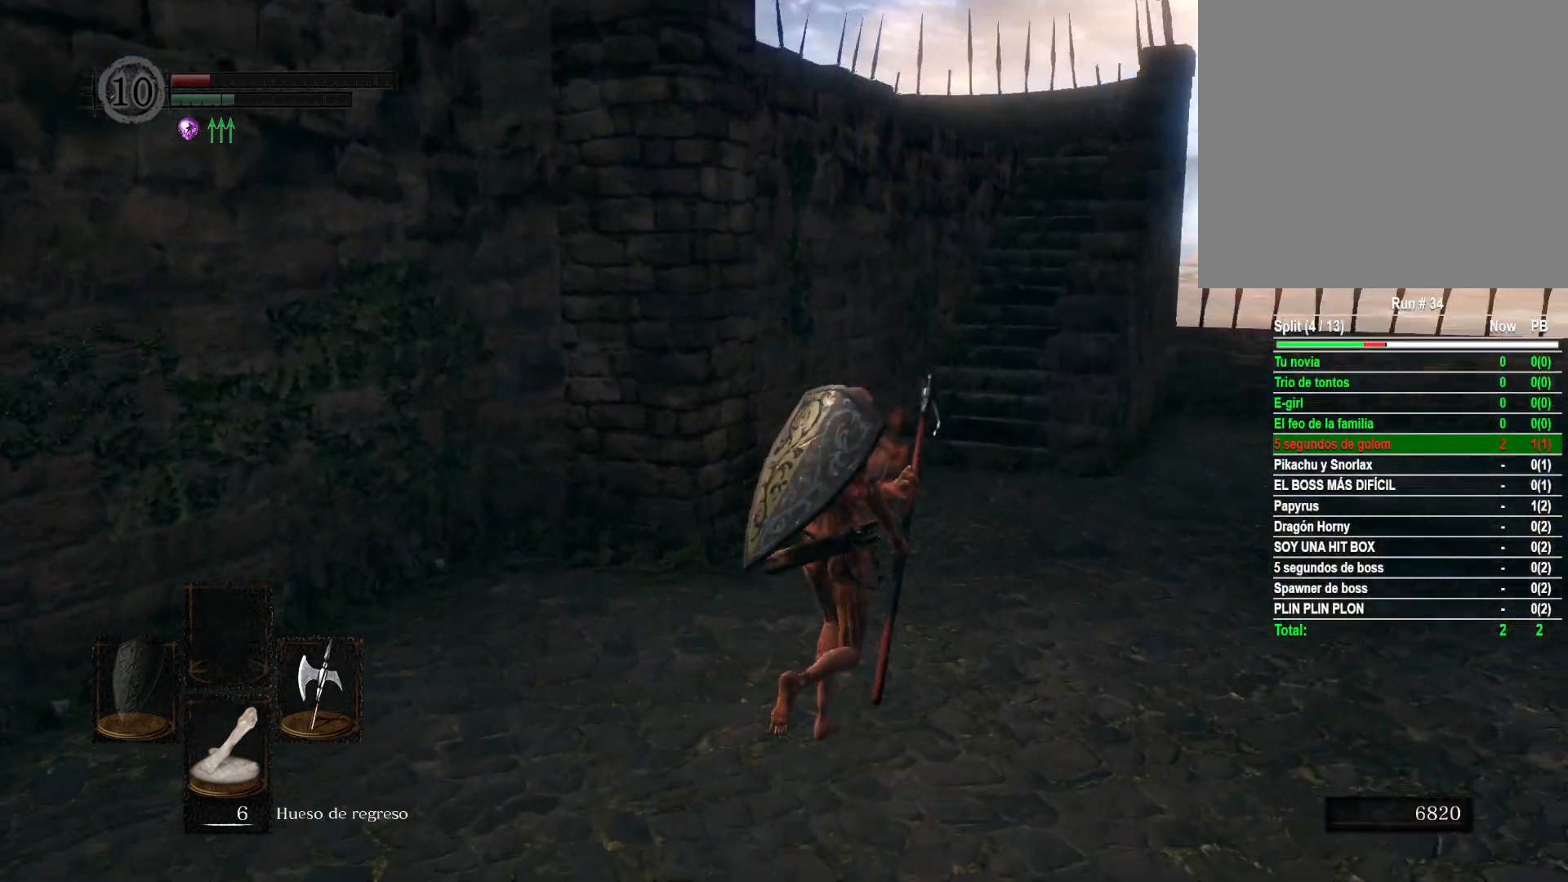
{"buttons": ["B"], "left_stick": "up", "right_stick": "center", "events": [[67, "right_stick", "center"], [200, "B", "down"]]}
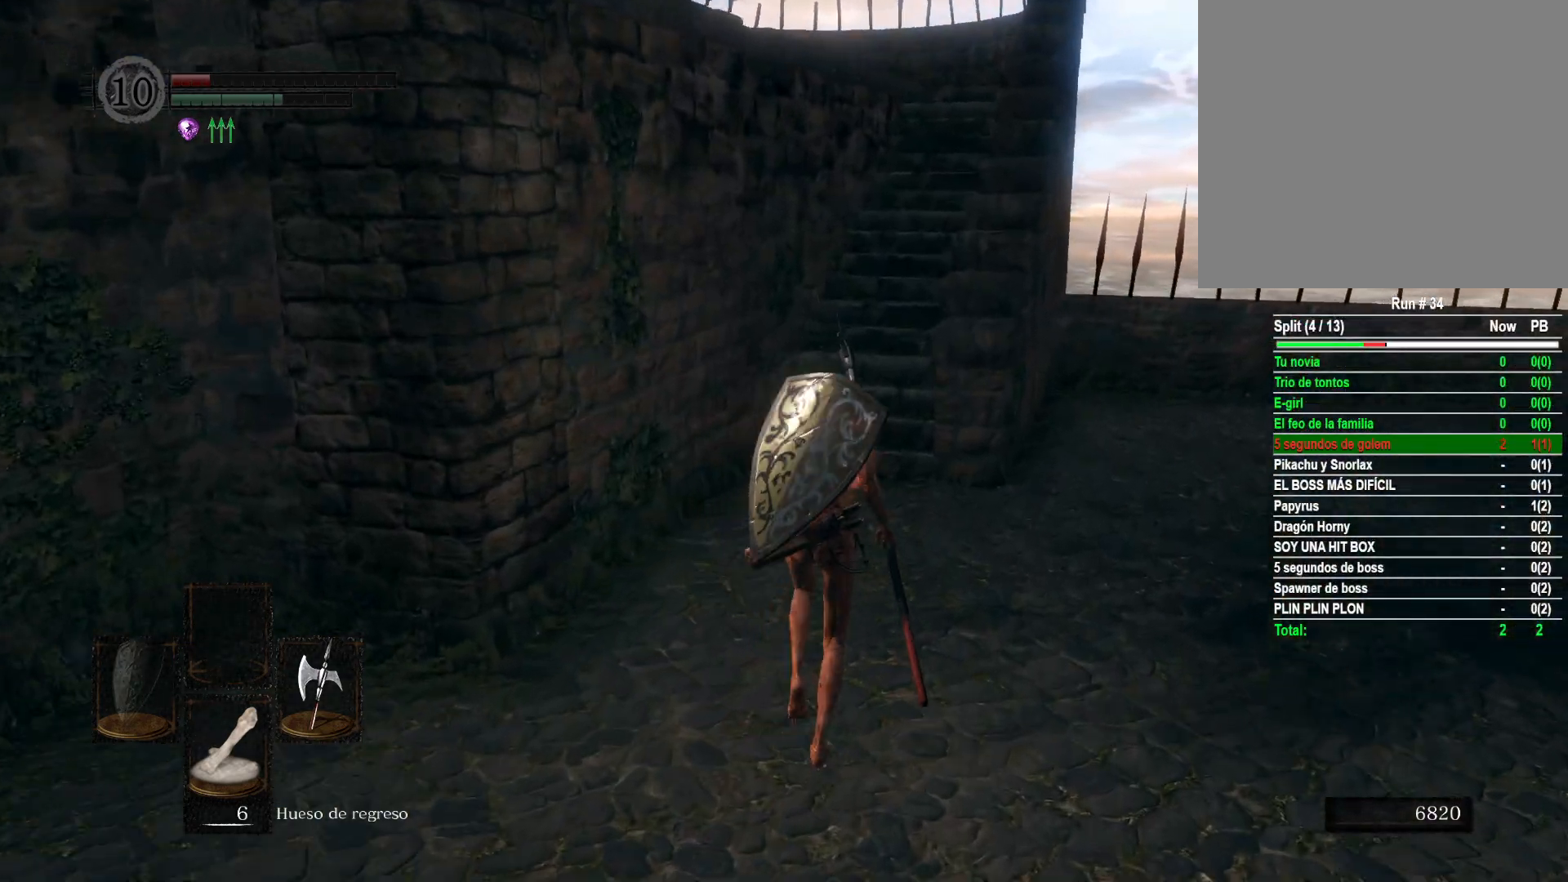
{"buttons": ["B"], "left_stick": "up", "right_stick": "center", "events": []}
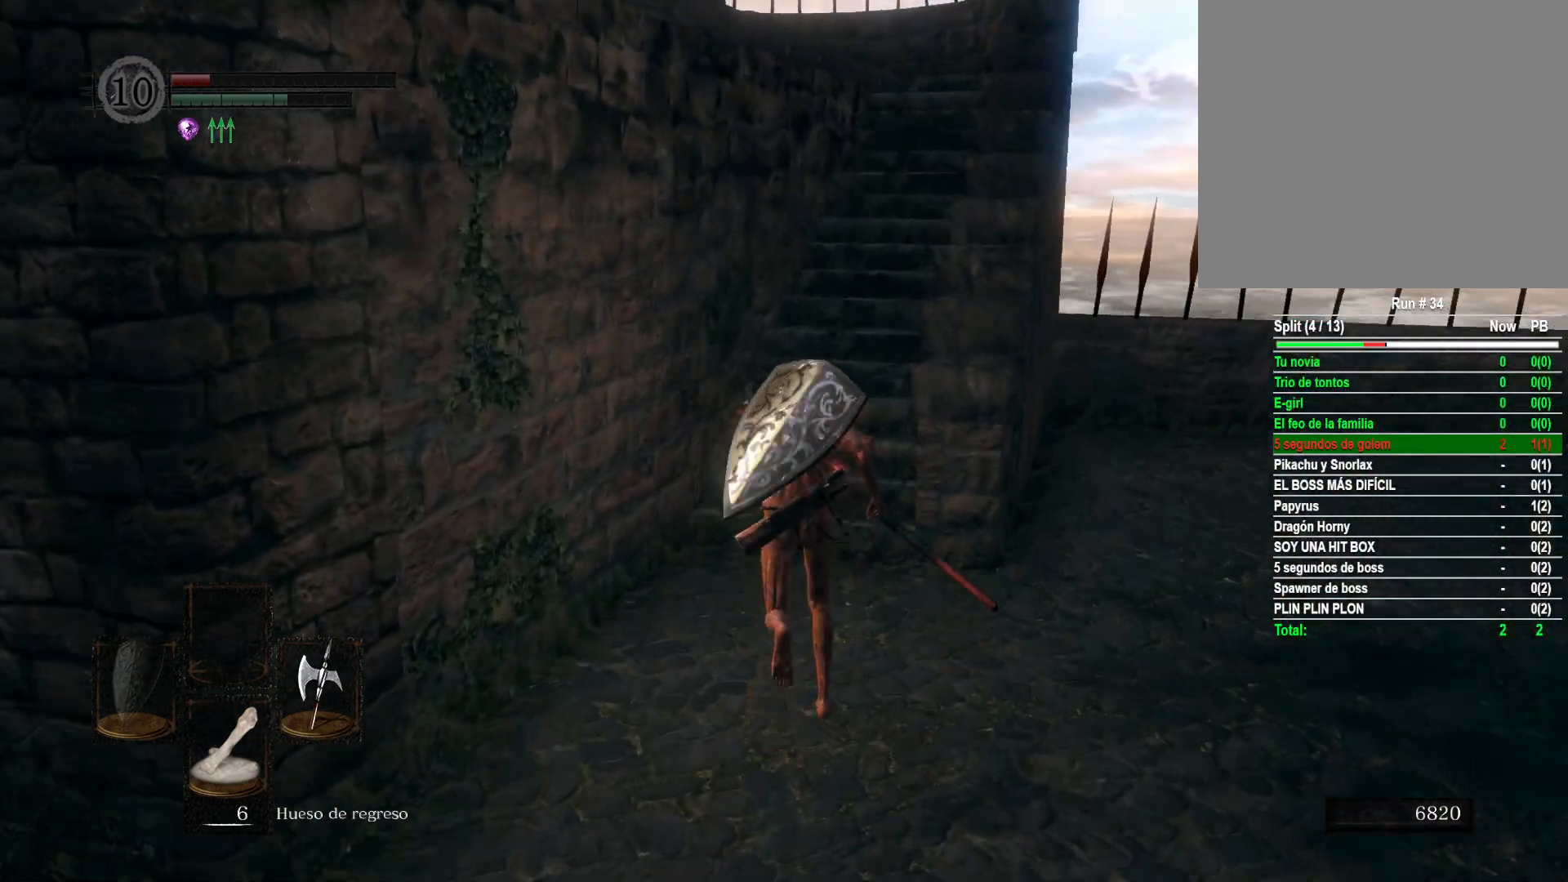
{"buttons": ["B"], "left_stick": "up", "right_stick": "center", "events": []}
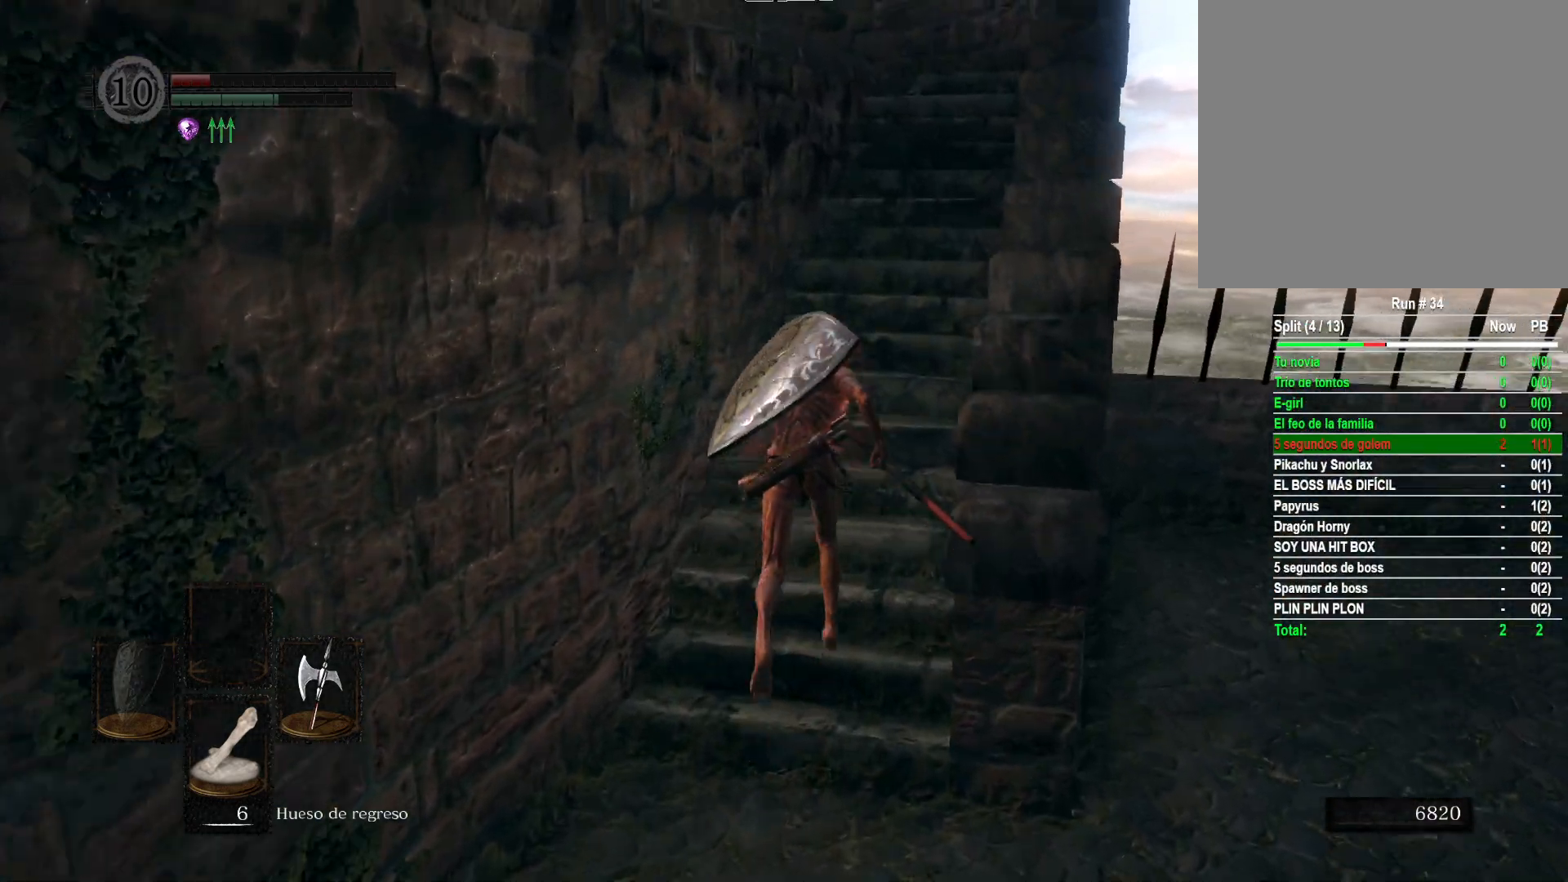
{"buttons": [], "left_stick": "up", "right_stick": "center", "events": [[417, "B", "up"]]}
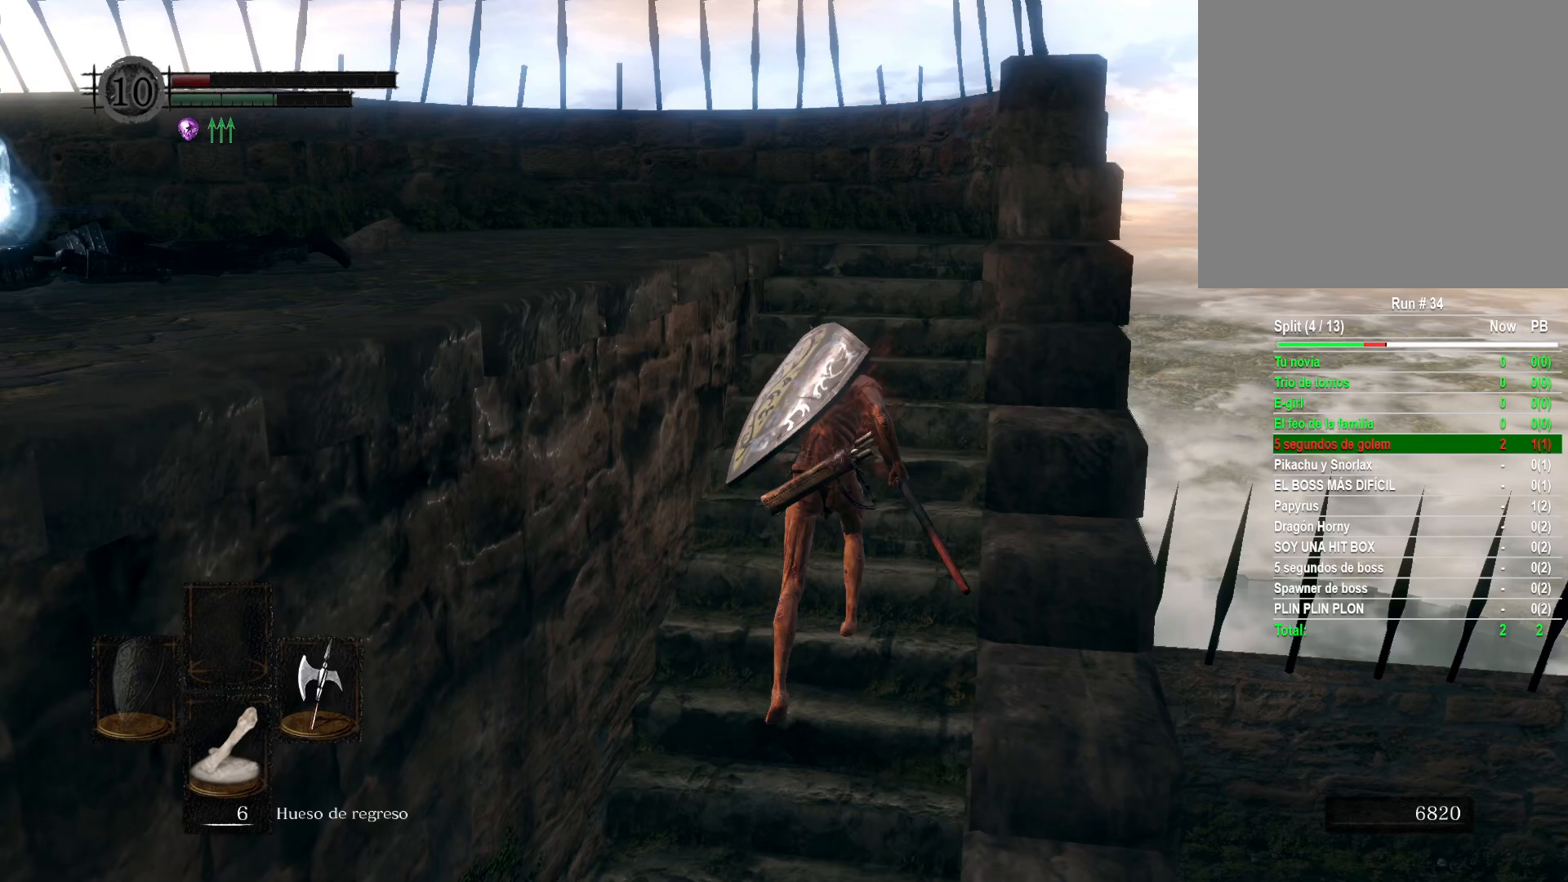
{"buttons": [], "left_stick": "up-right", "right_stick": "down-left", "events": [[133, "right_stick", "down-left"], [267, "left_stick", "up-right"]]}
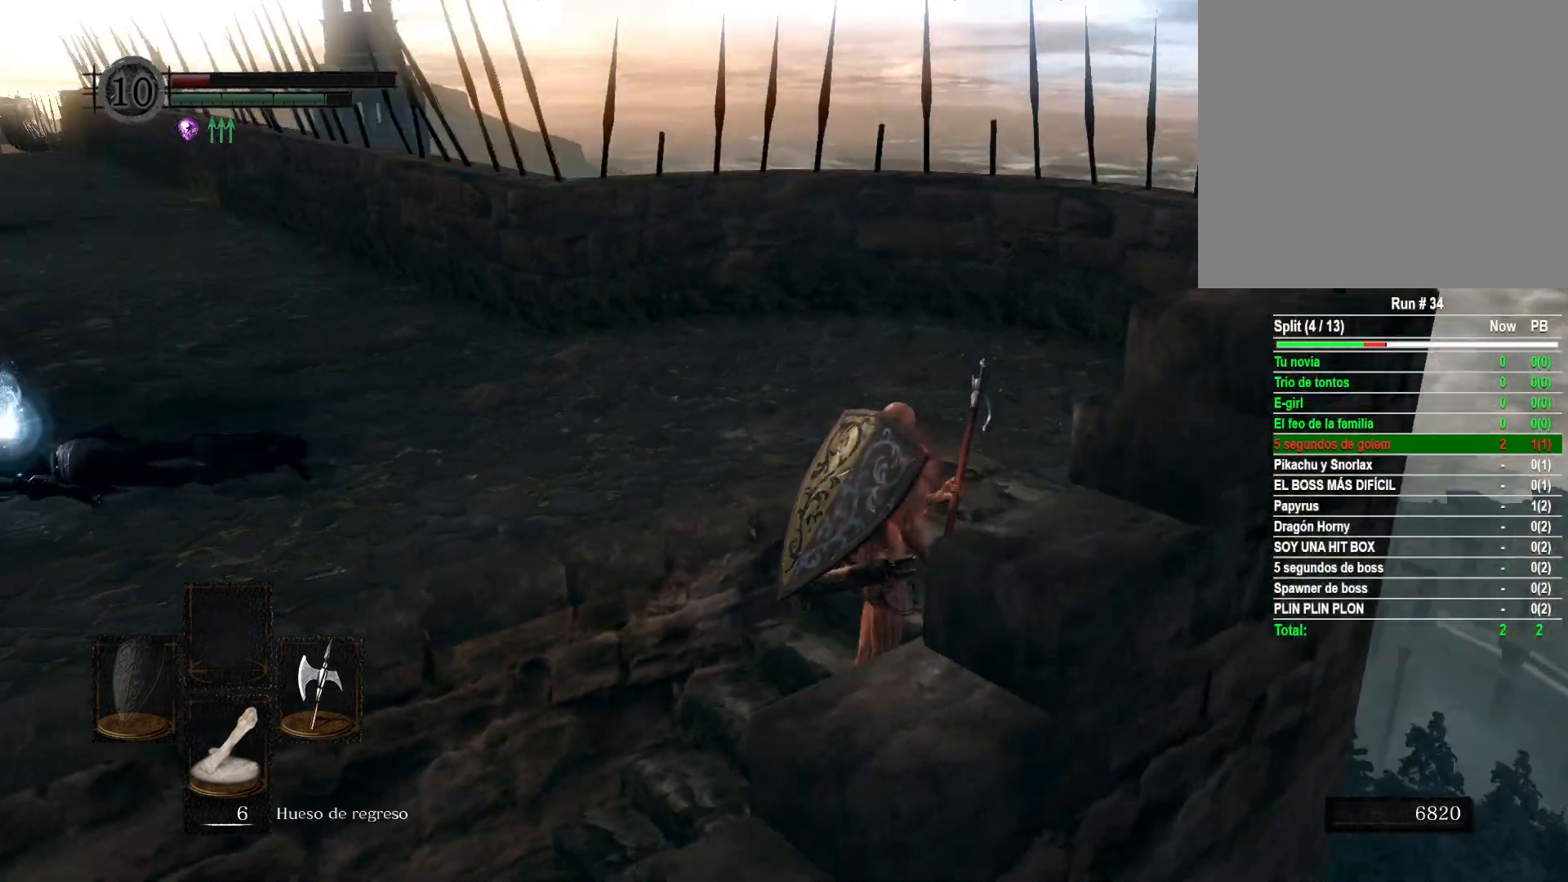
{"buttons": [], "left_stick": "up", "right_stick": "left", "events": [[167, "right_stick", "left"], [350, "left_stick", "up"]]}
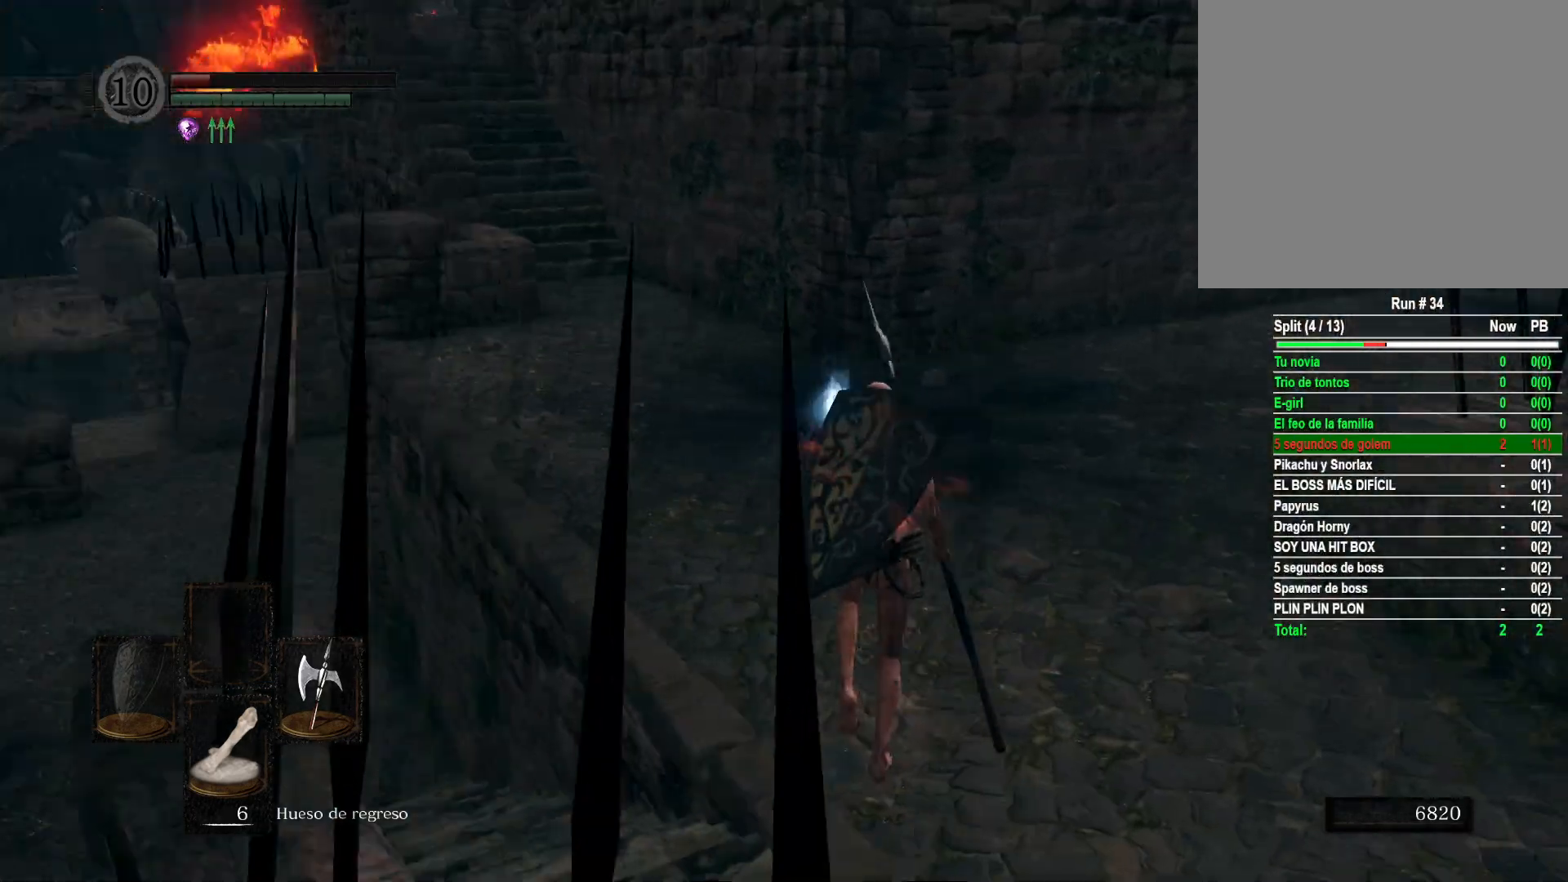
{"buttons": ["B"], "left_stick": "up", "right_stick": "center", "events": [[117, "right_stick", "center"], [200, "B", "down"]]}
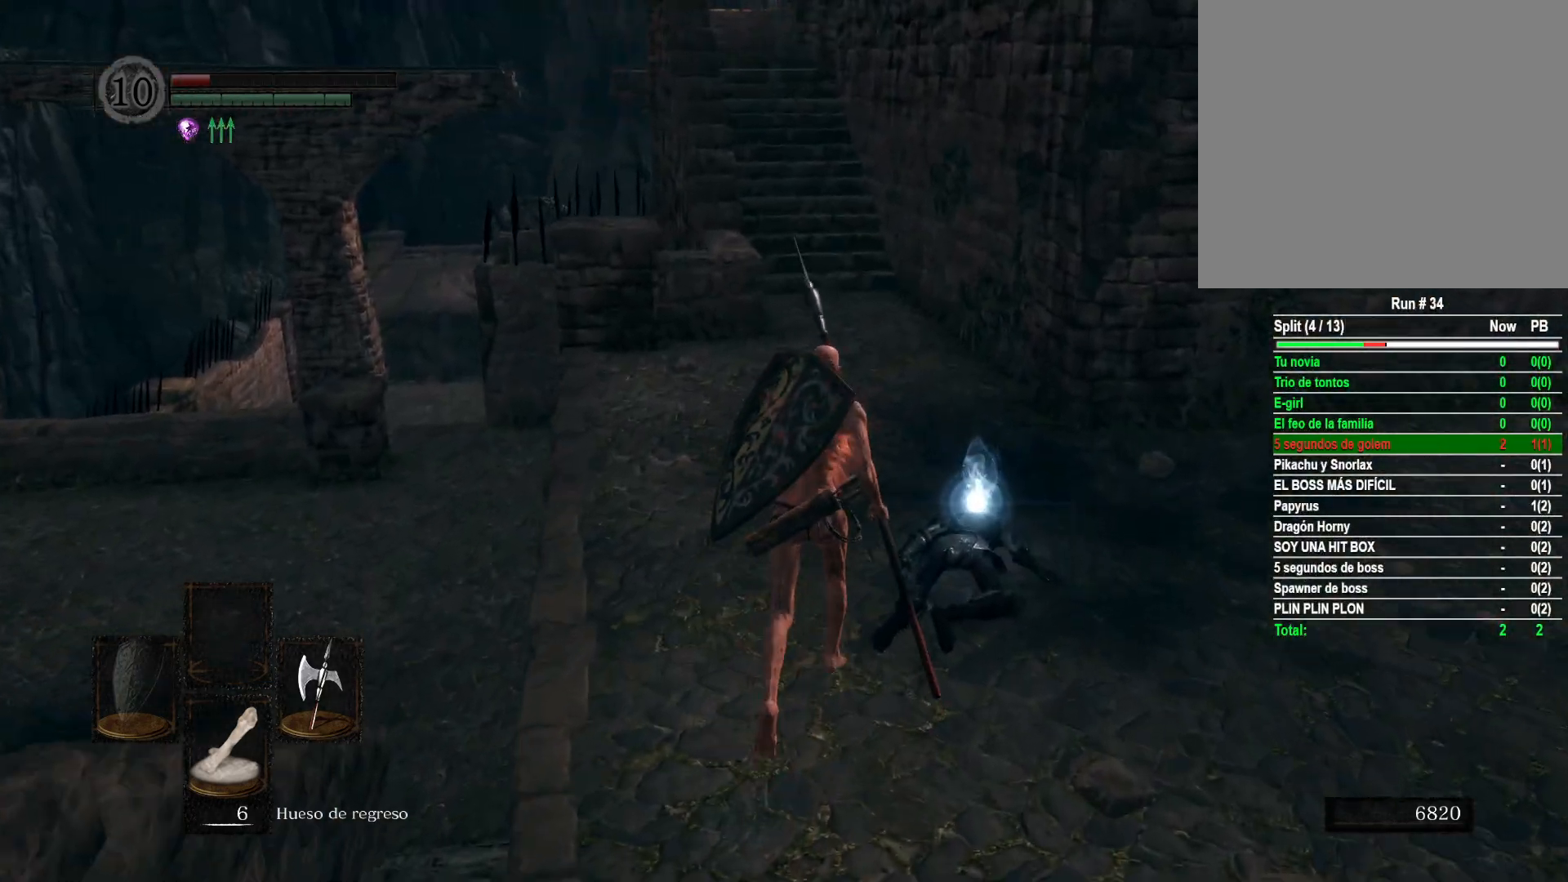
{"buttons": ["B"], "left_stick": "up", "right_stick": "center", "events": []}
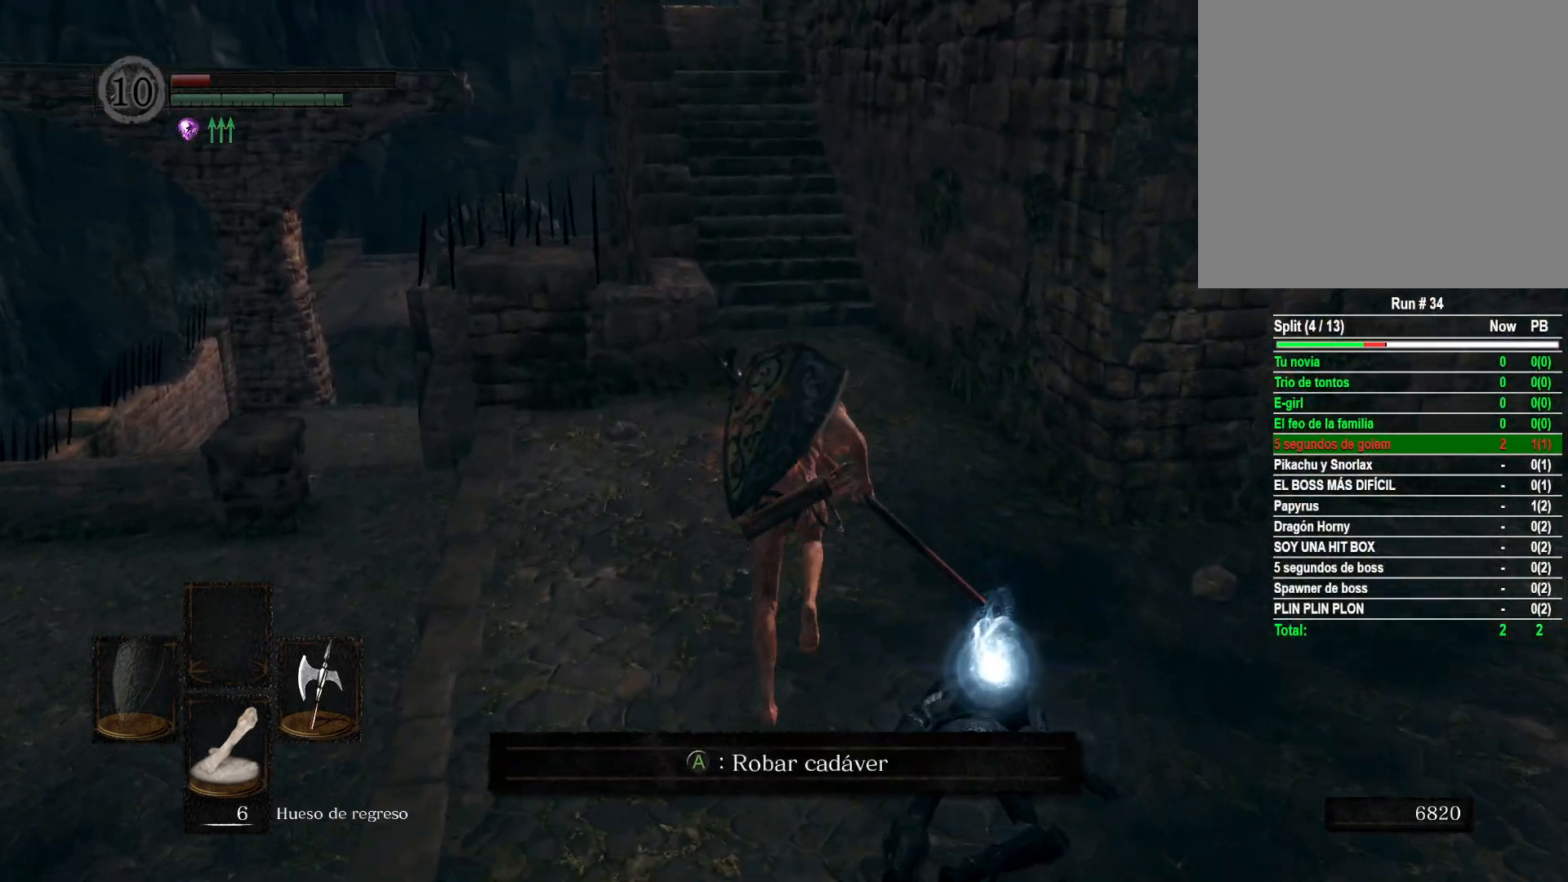
{"buttons": ["B"], "left_stick": "up", "right_stick": "center", "events": []}
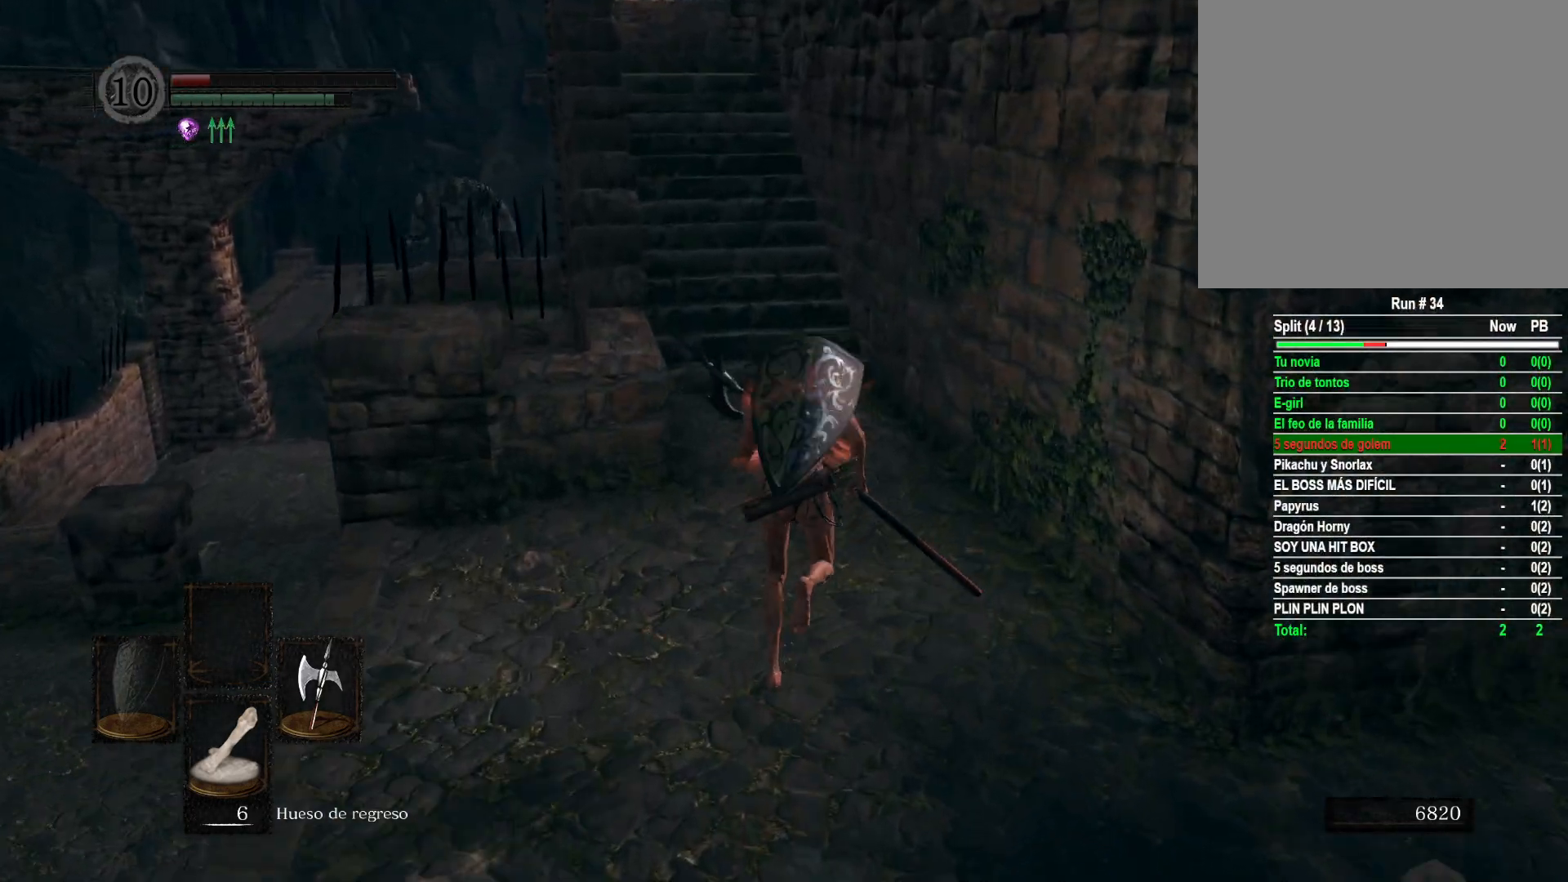
{"buttons": ["B"], "left_stick": "up", "right_stick": "center", "events": []}
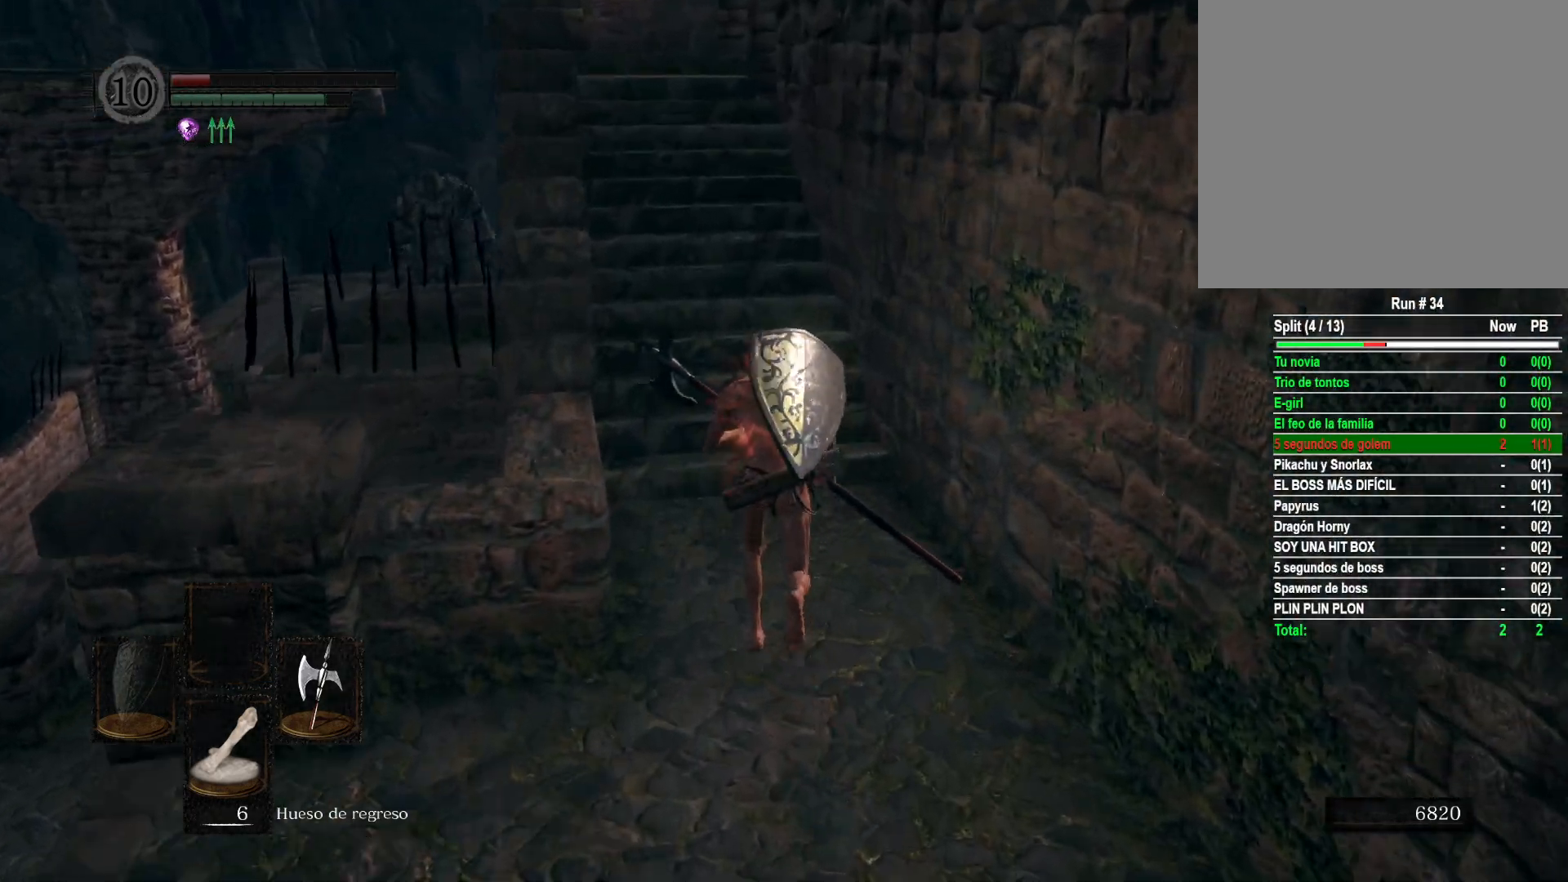
{"buttons": ["B"], "left_stick": "up", "right_stick": "center", "events": []}
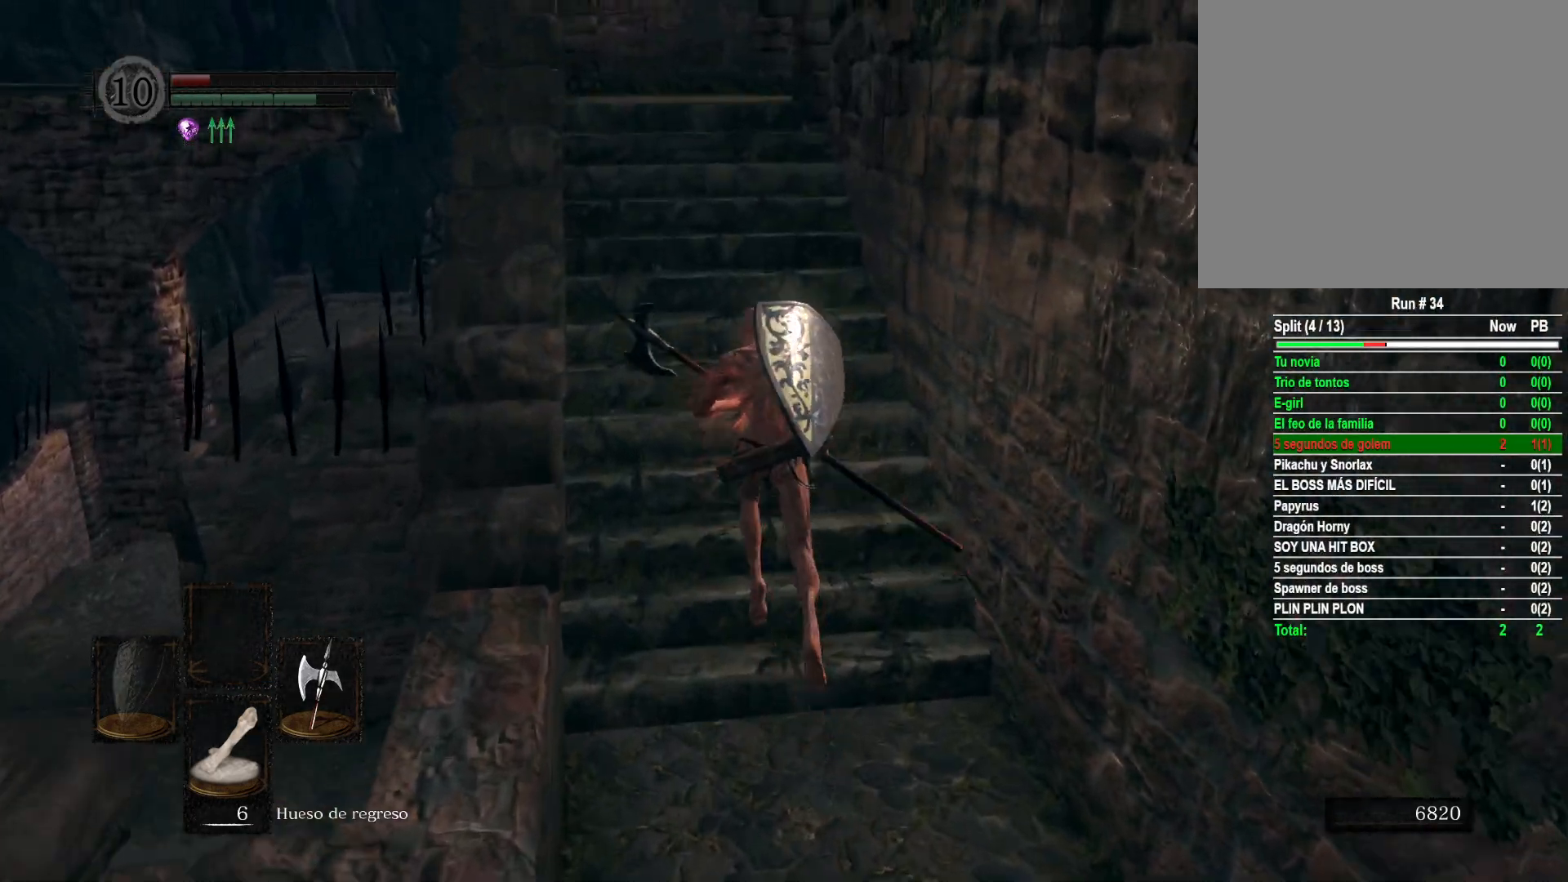
{"buttons": ["B"], "left_stick": "up", "right_stick": "center", "events": []}
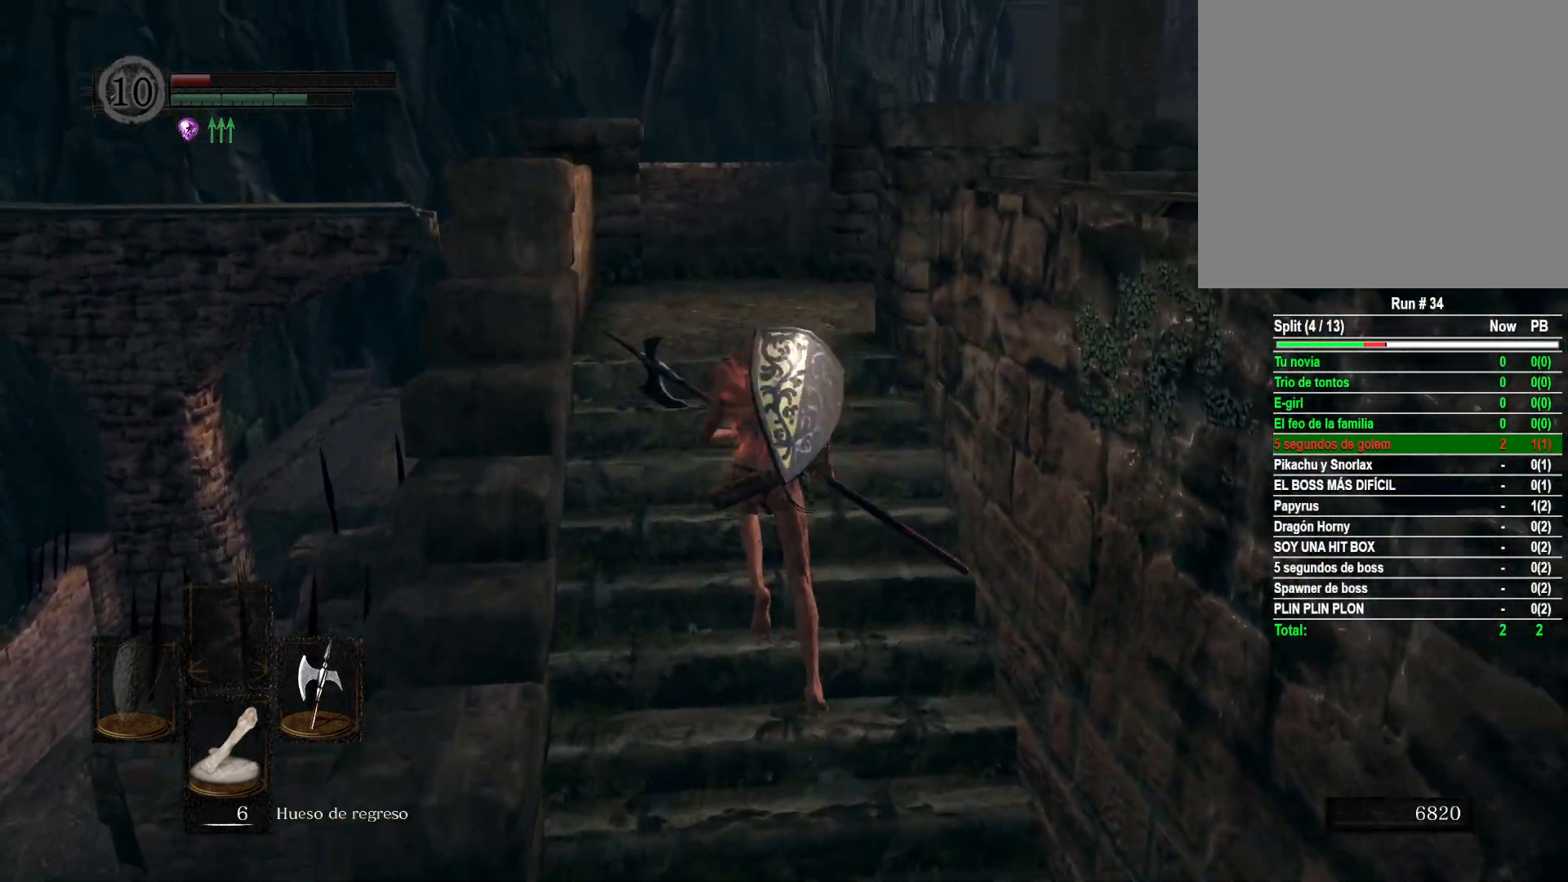
{"buttons": ["B"], "left_stick": "up", "right_stick": "center", "events": []}
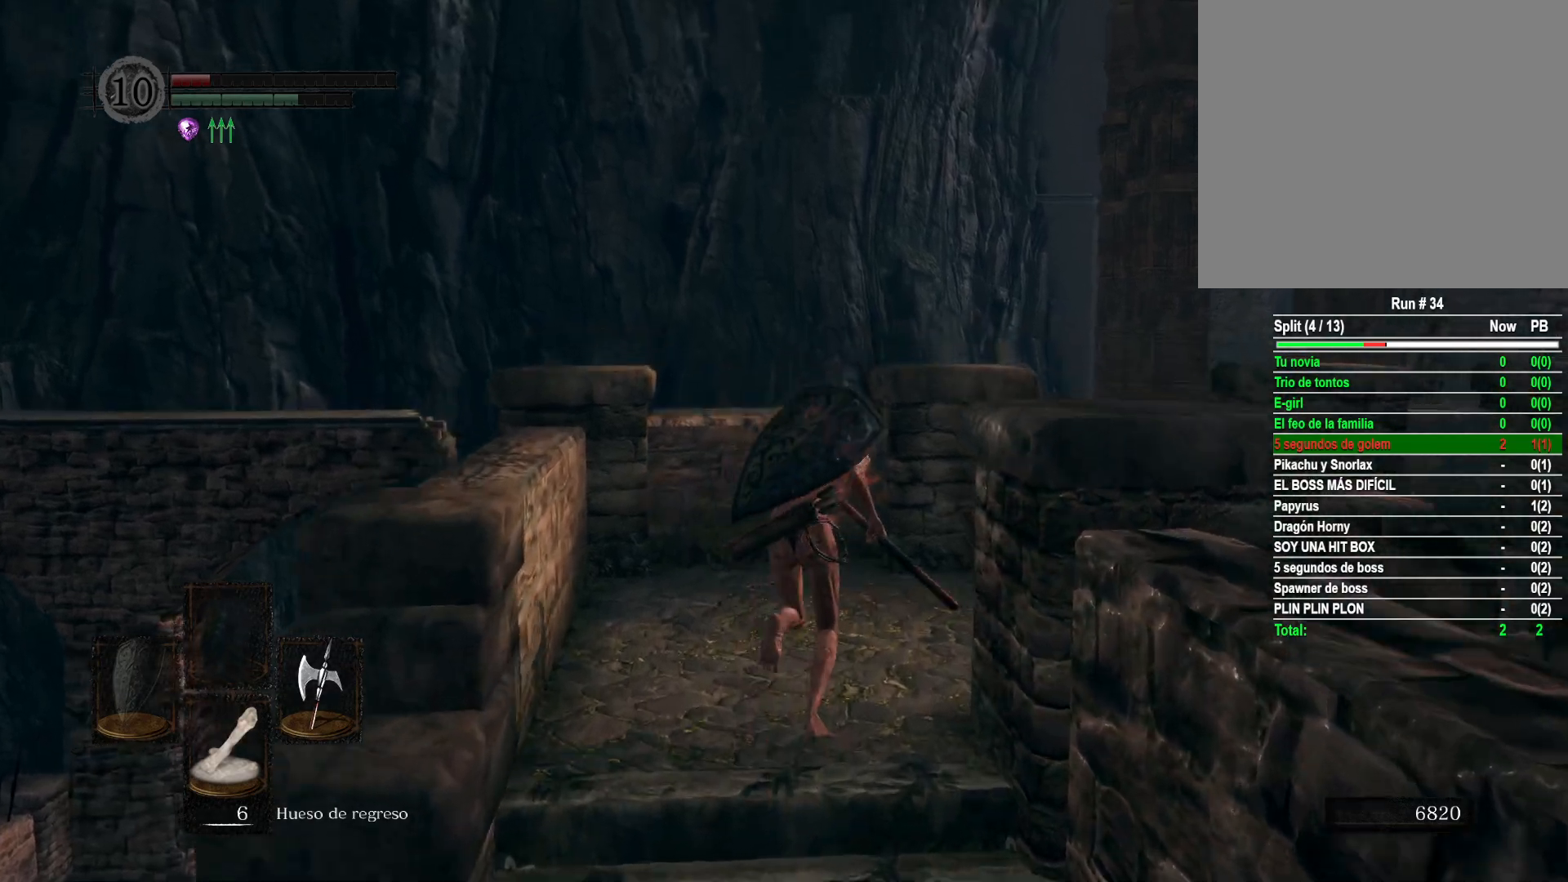
{"buttons": ["B"], "left_stick": "up-right", "right_stick": "center", "events": [[67, "left_stick", "up-right"]]}
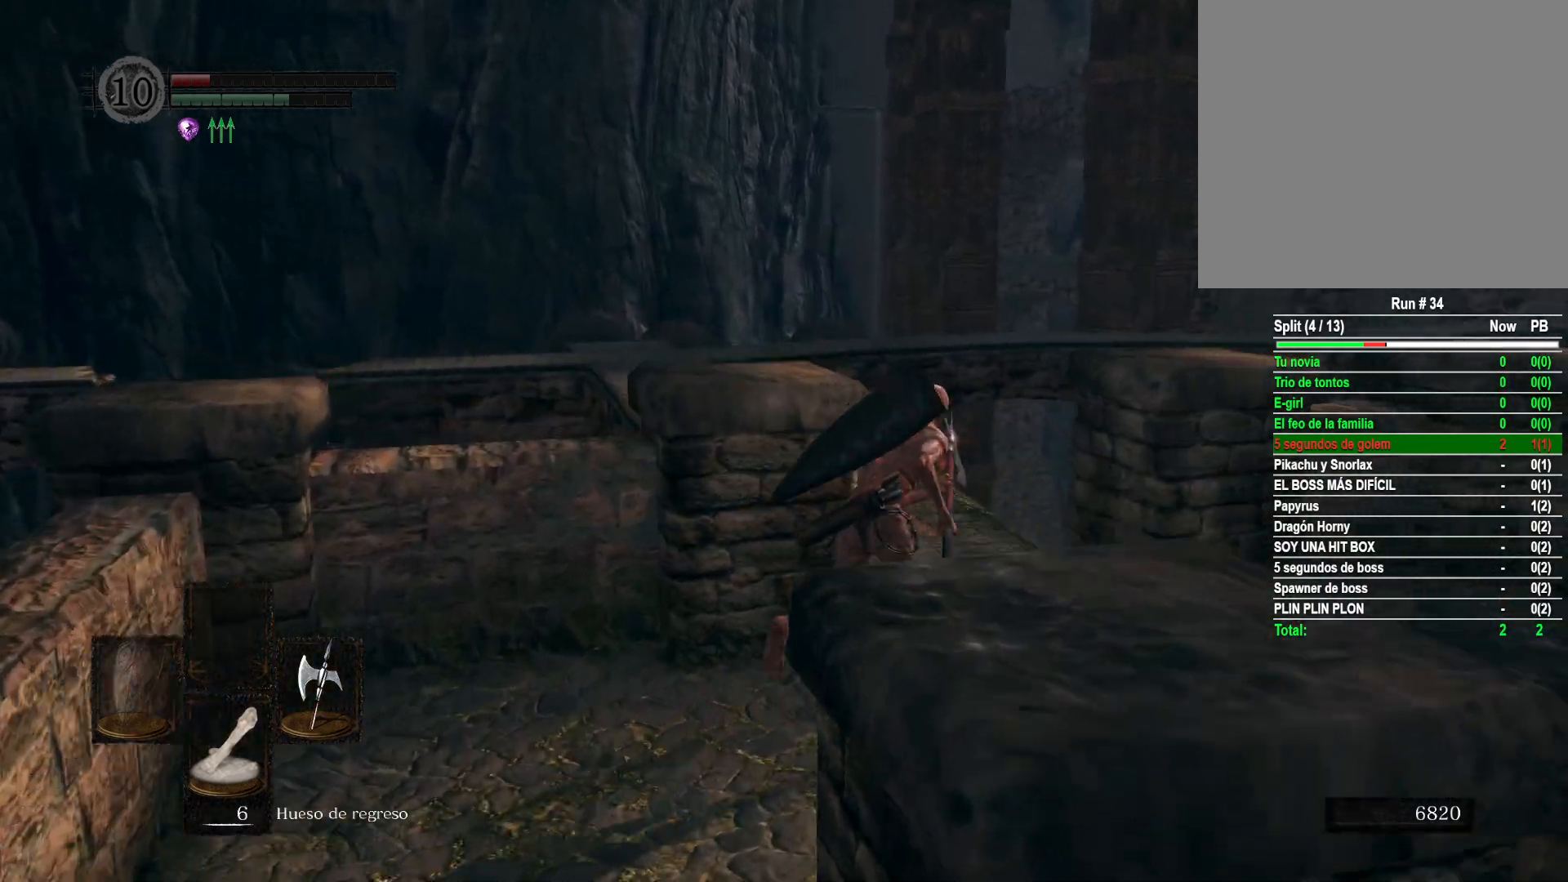
{"buttons": ["B"], "left_stick": "up", "right_stick": "center", "events": [[200, "left_stick", "up"]]}
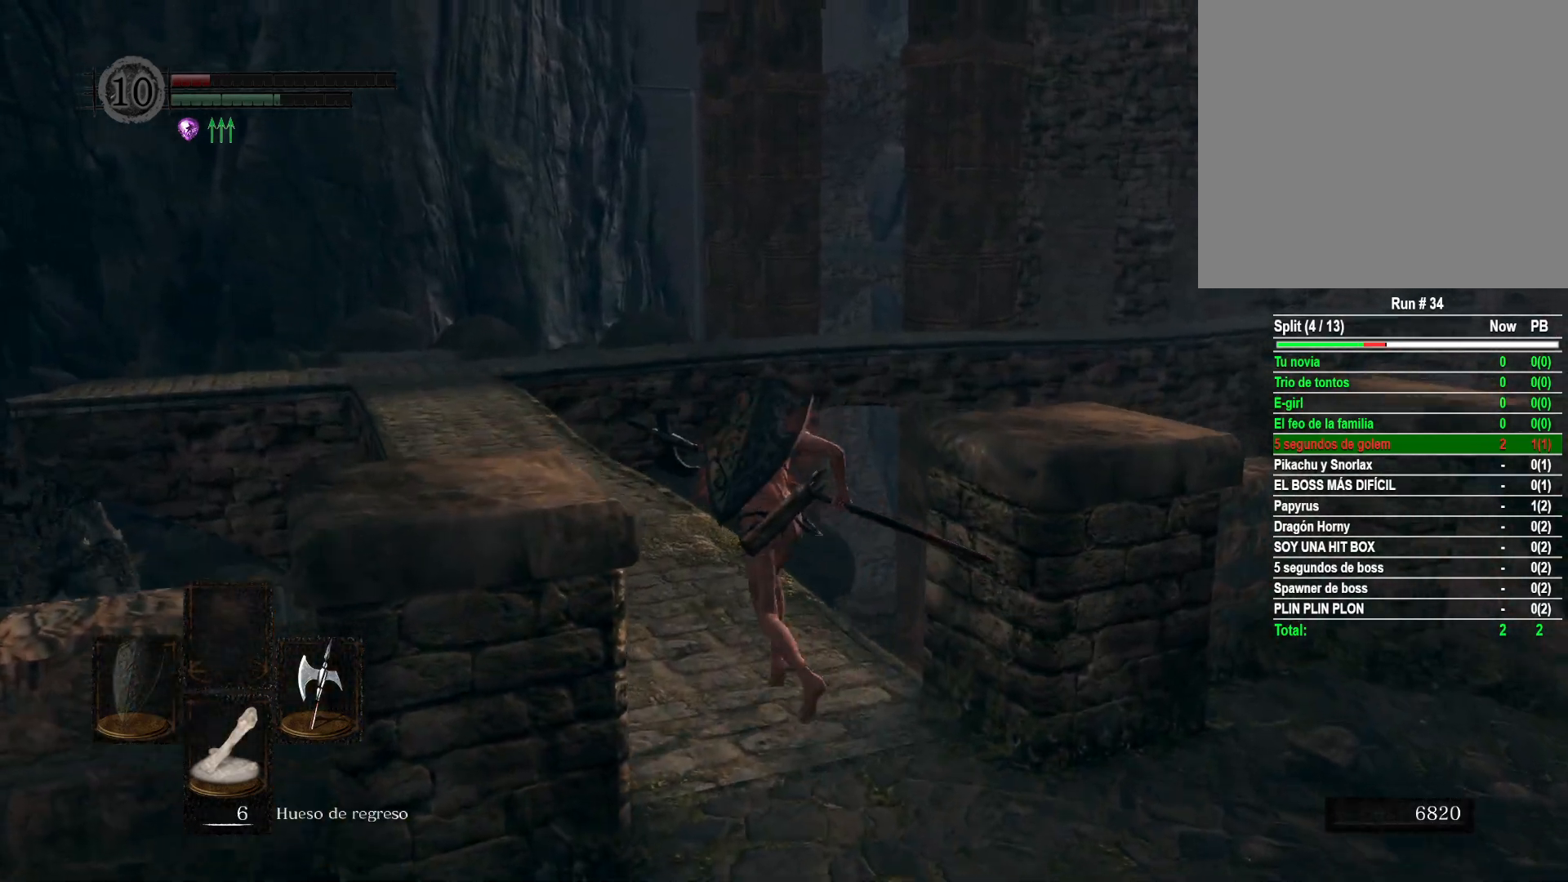
{"buttons": ["B"], "left_stick": "up", "right_stick": "center", "events": []}
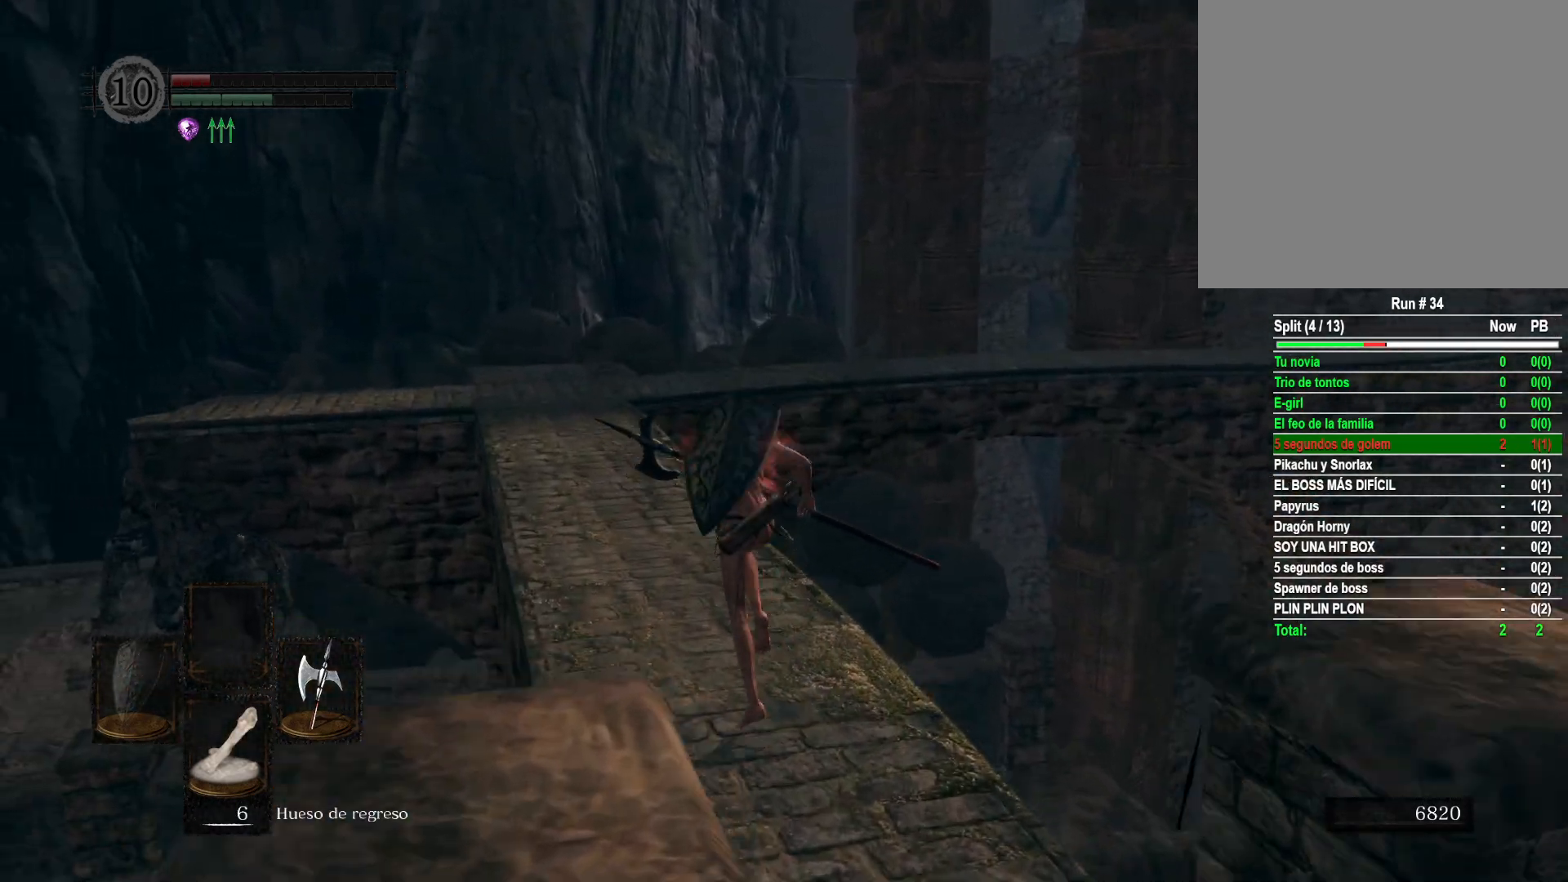
{"buttons": ["B"], "left_stick": "up", "right_stick": "center", "events": []}
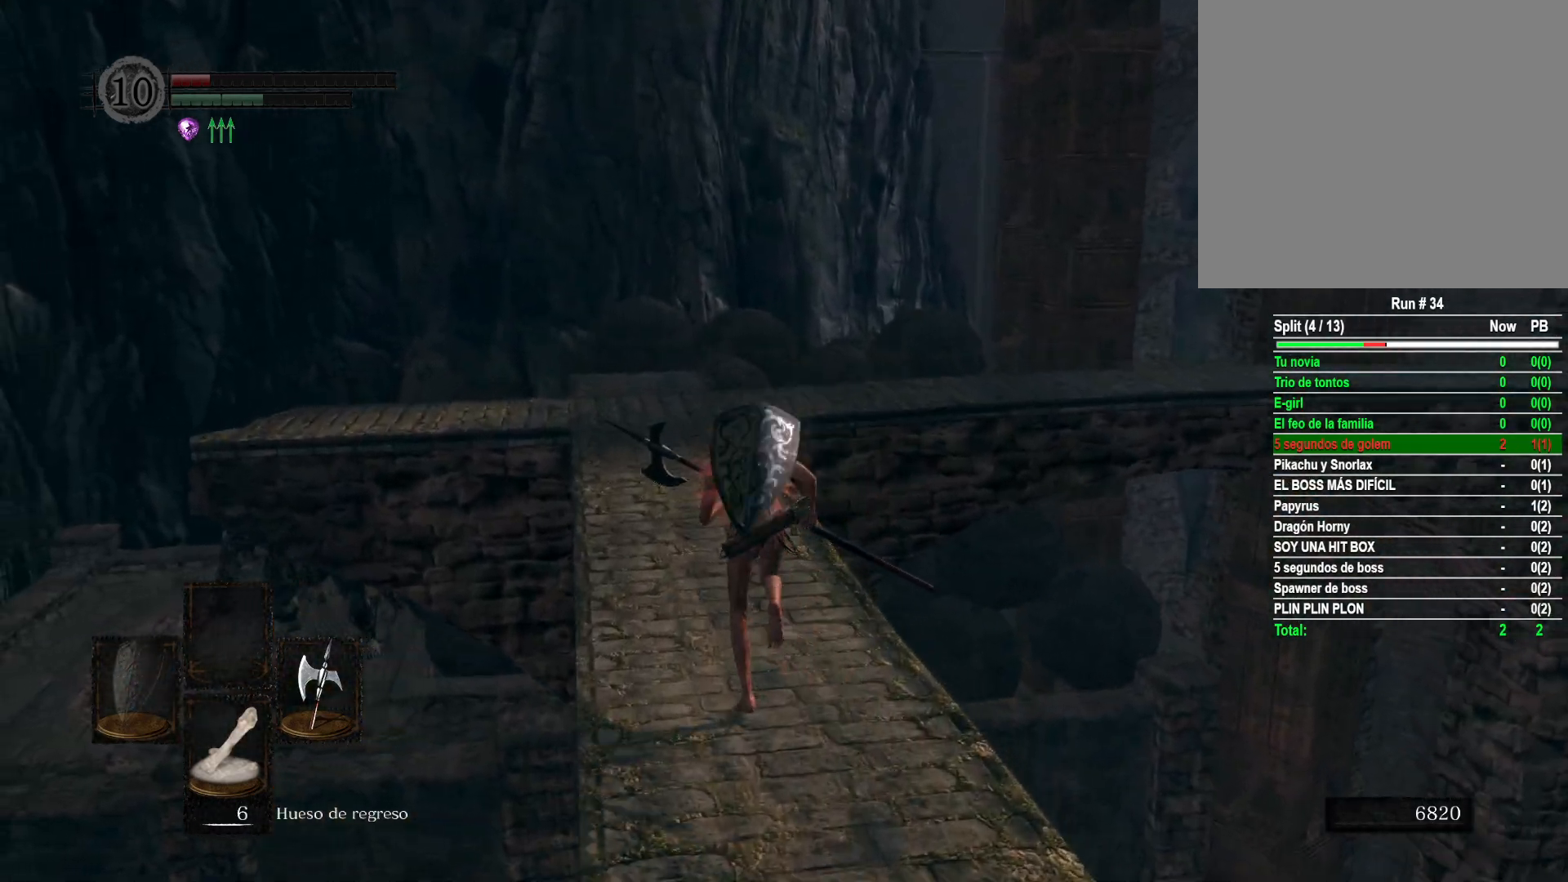
{"buttons": ["B"], "left_stick": "up", "right_stick": "center", "events": []}
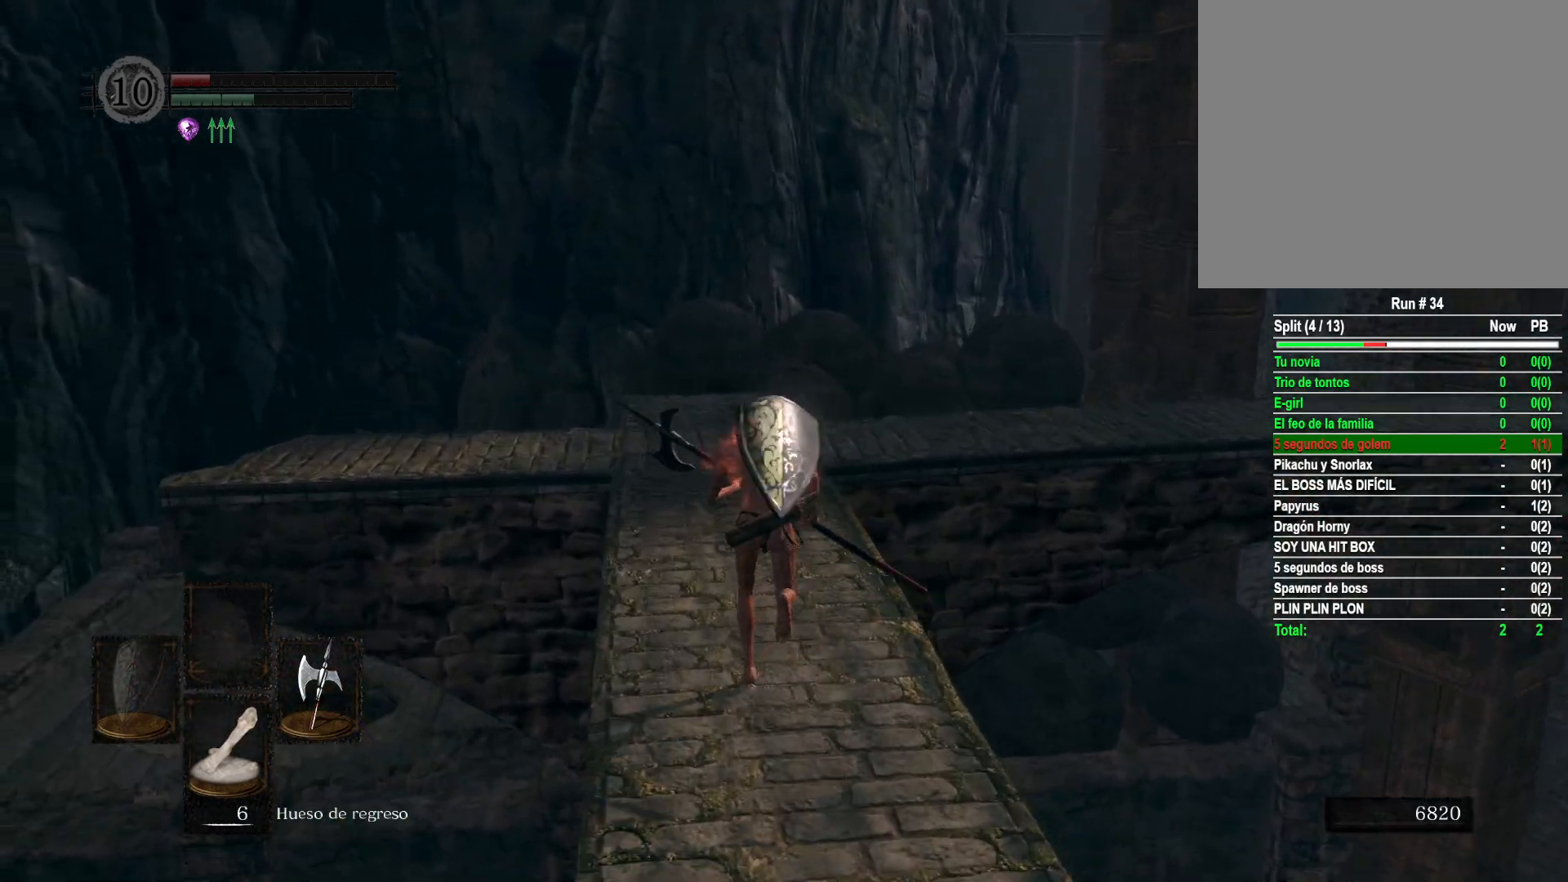
{"buttons": ["B"], "left_stick": "up", "right_stick": "center", "events": []}
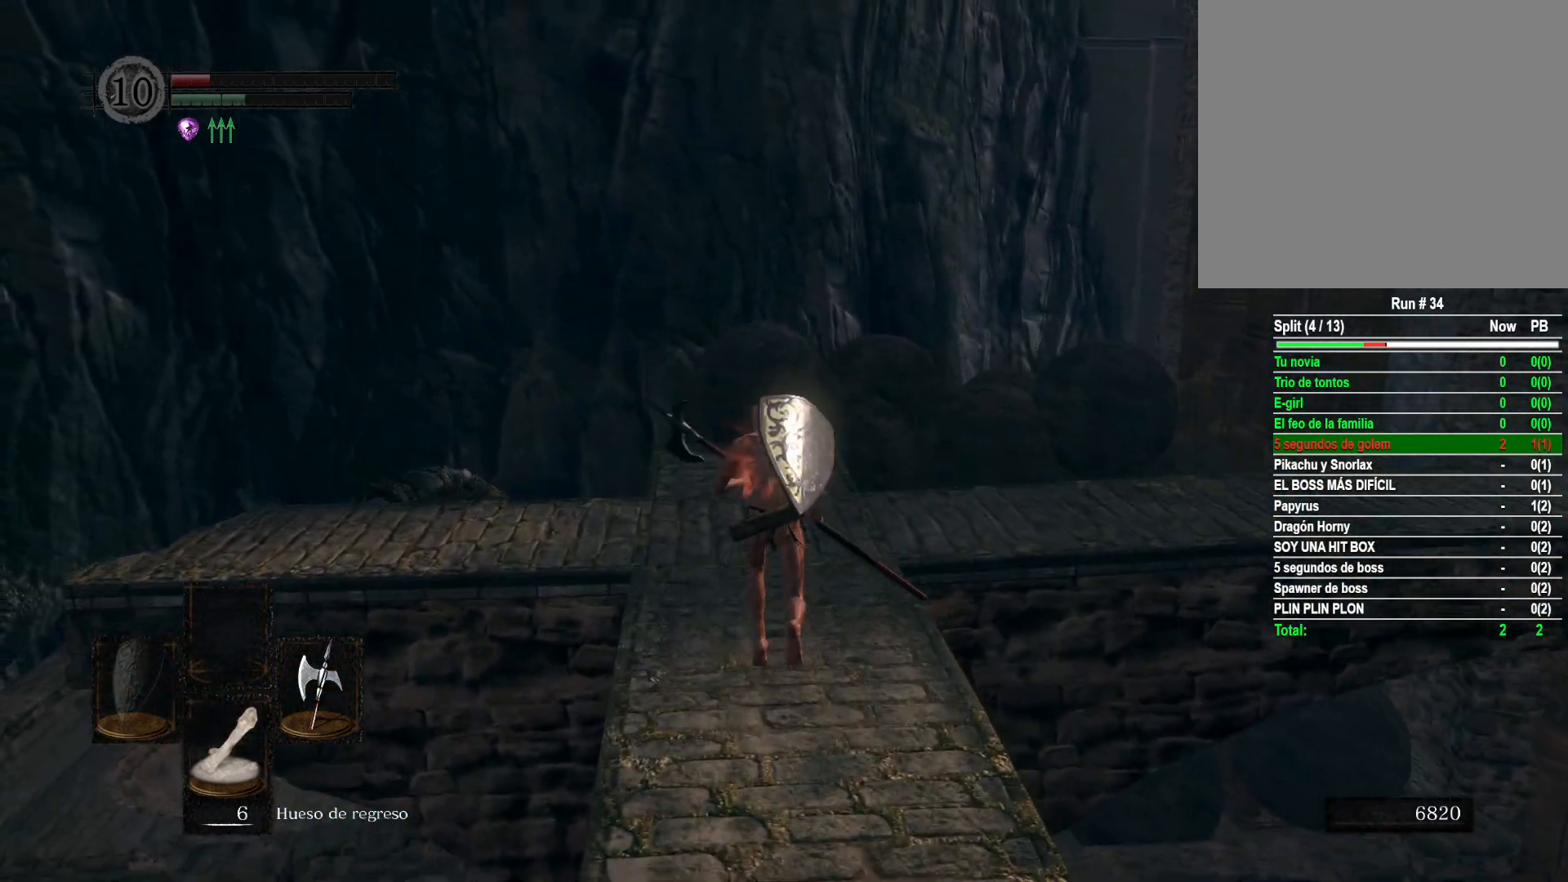
{"buttons": [], "left_stick": "up", "right_stick": "right", "events": [[17, "B", "up"], [267, "right_stick", "right"]]}
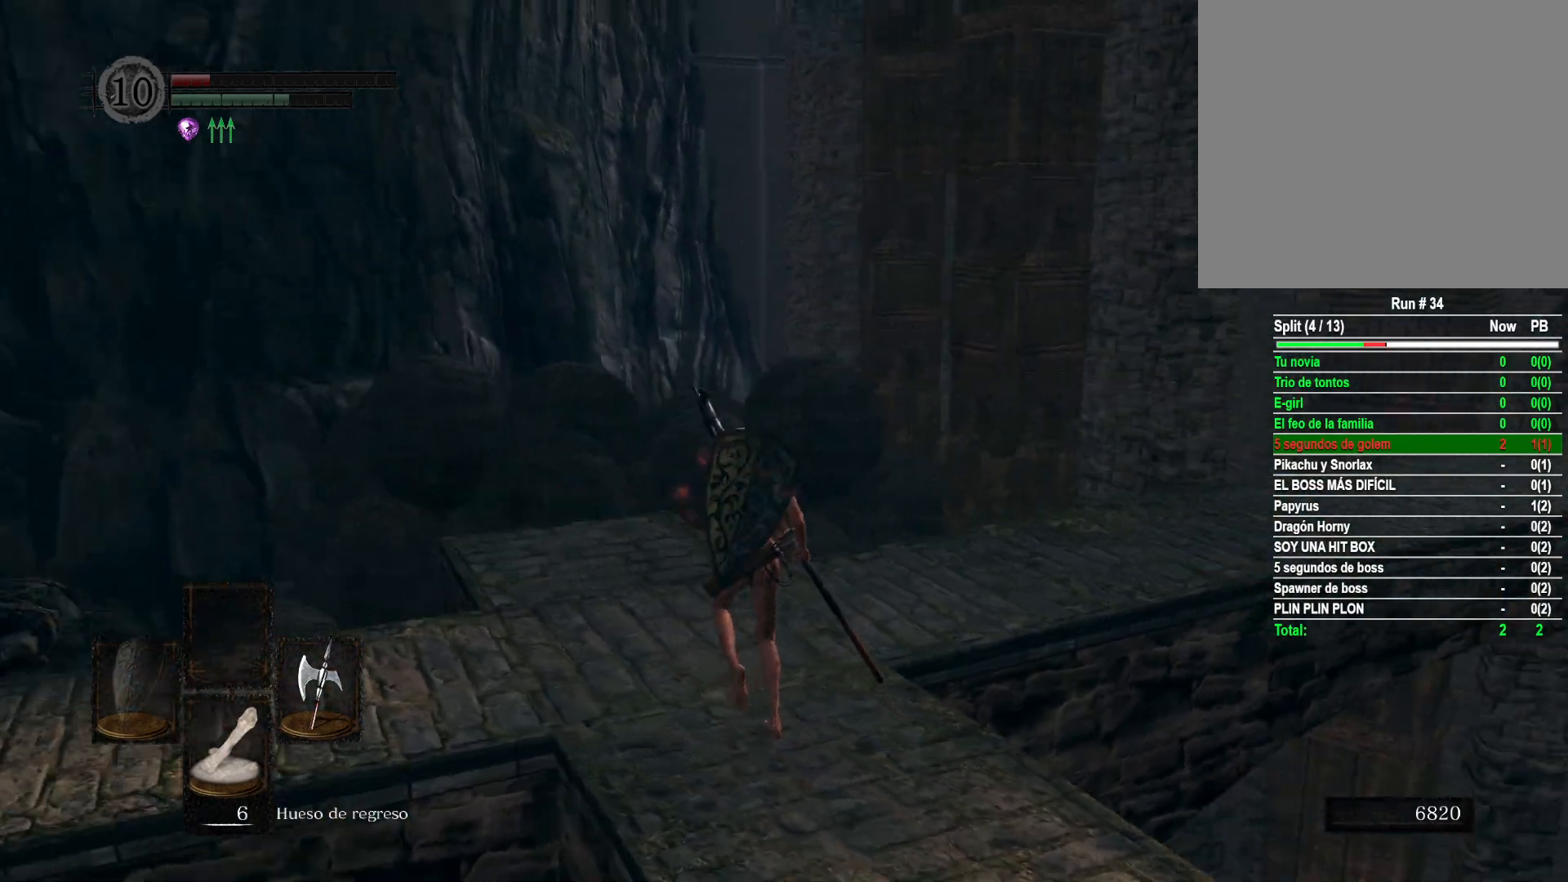
{"buttons": ["B"], "left_stick": "up", "right_stick": "center", "events": [[383, "right_stick", "center"], [483, "B", "down"]]}
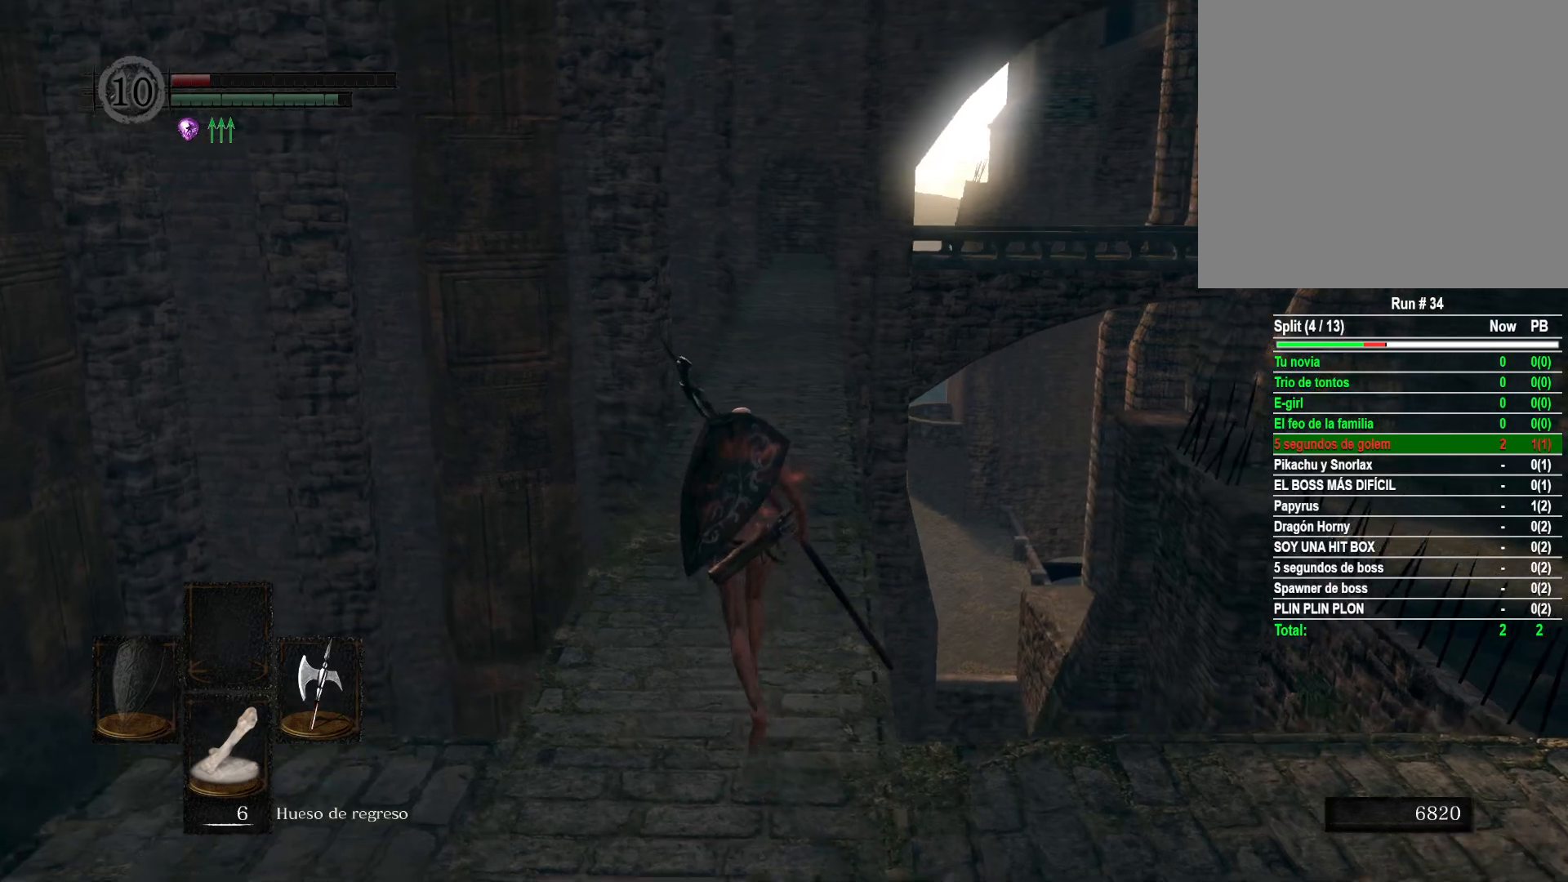
{"buttons": ["B"], "left_stick": "up", "right_stick": "center", "events": []}
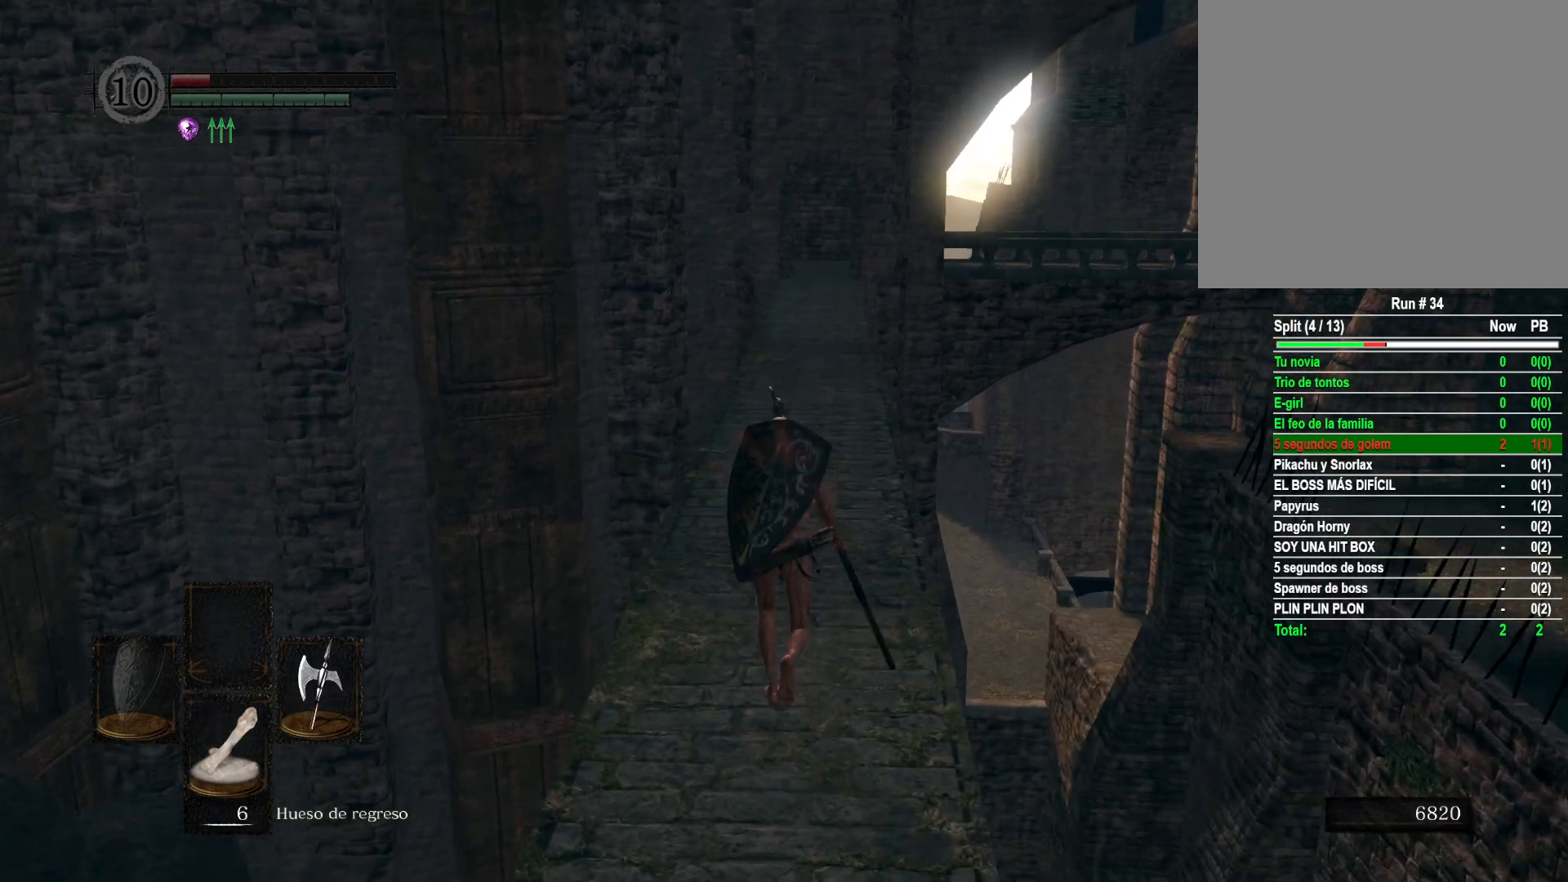
{"buttons": ["B"], "left_stick": "up", "right_stick": "center", "events": []}
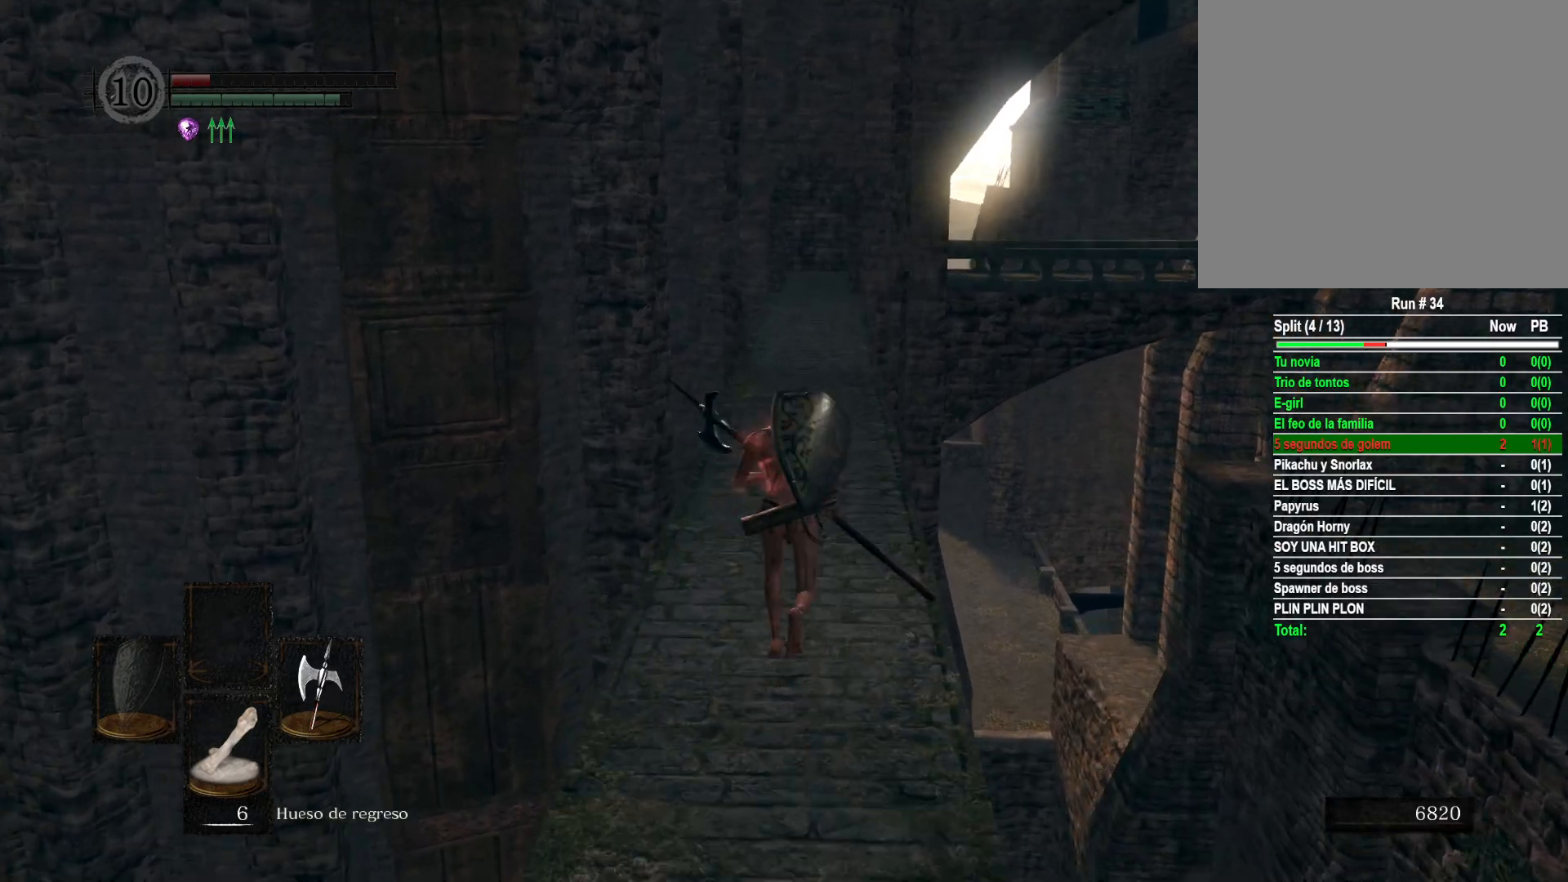
{"buttons": ["B"], "left_stick": "up", "right_stick": "center", "events": []}